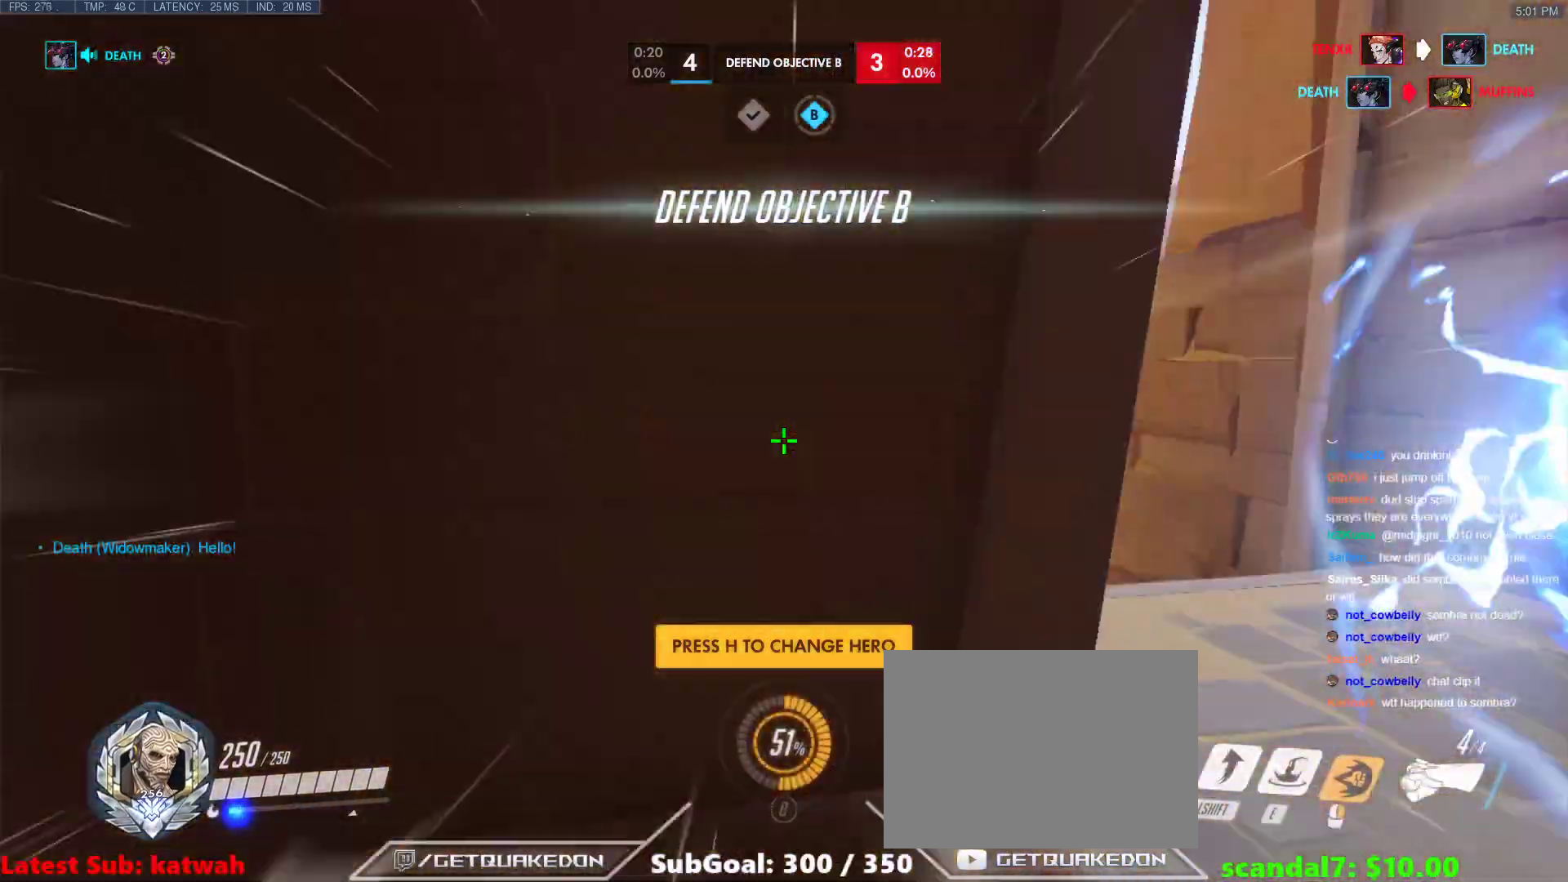
Gameplay with keyboard; each line is a JSON object with the keys held at the frame after it. "events" lists presses ("down") and releases ("up") of "1", "2", "3", "4", "5", "a", "alt", "b", "c", "caps_lock", "ctrl", "d", "e", "f", "g", "n", "q", "r", "s", "shift", "space", "t", "tab", "v", "w", "x" and "z" between this image and that frame as [ms after this image, input, new state], when the widget could be followed in between. No other keys are recorded. Mouse input is not recorded.
{"keys": ["tab", "w"], "events": [[83, "space", "up"], [500, "tab", "down"]]}
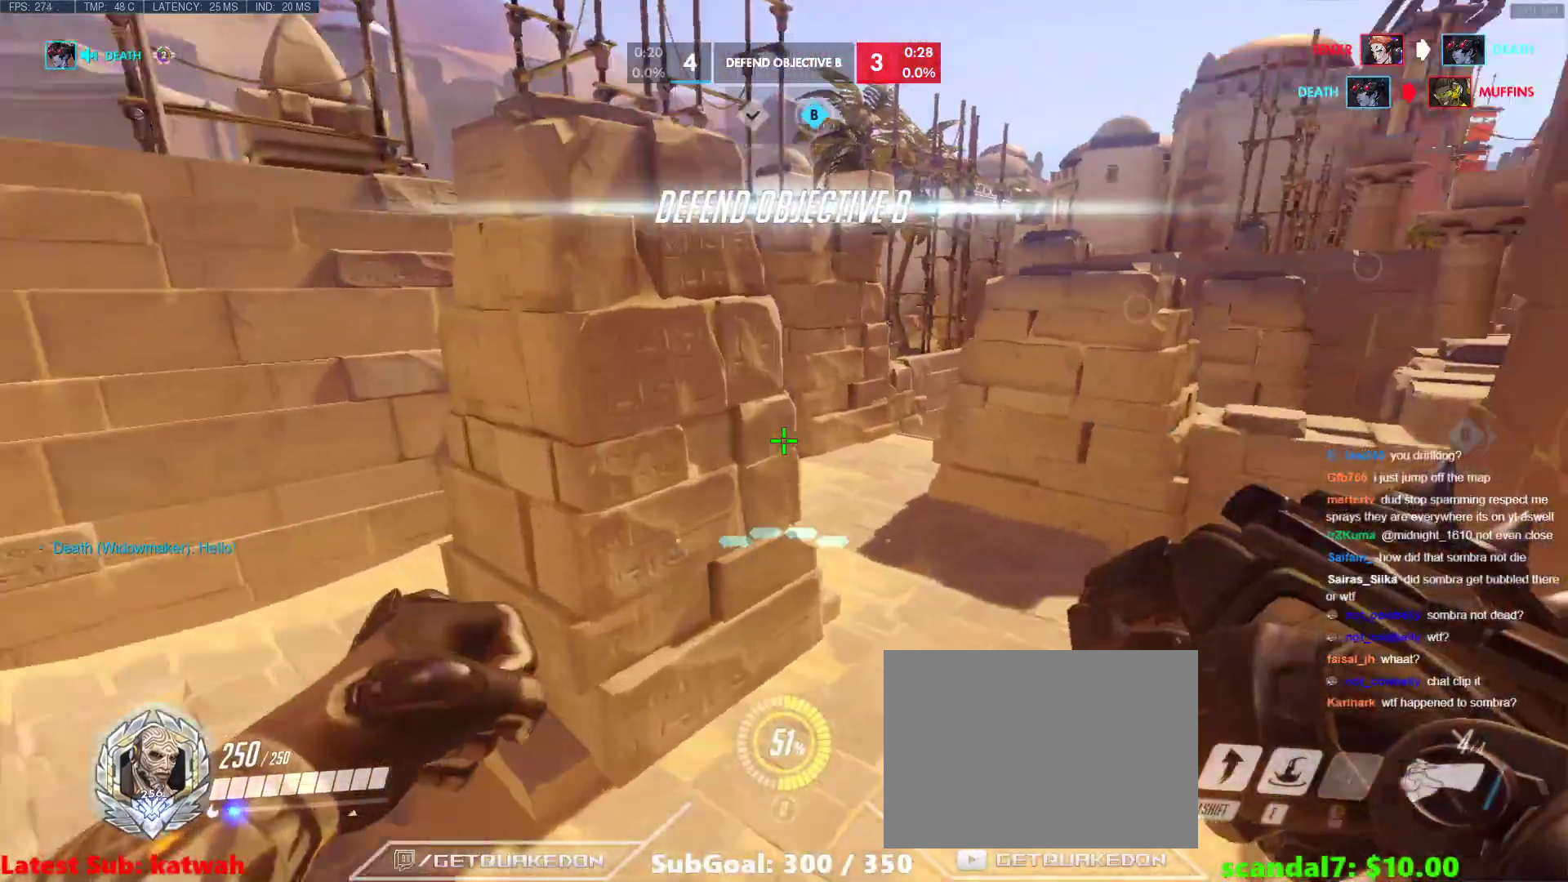
{"keys": ["t", "tab", "w"], "events": [[417, "t", "down"]]}
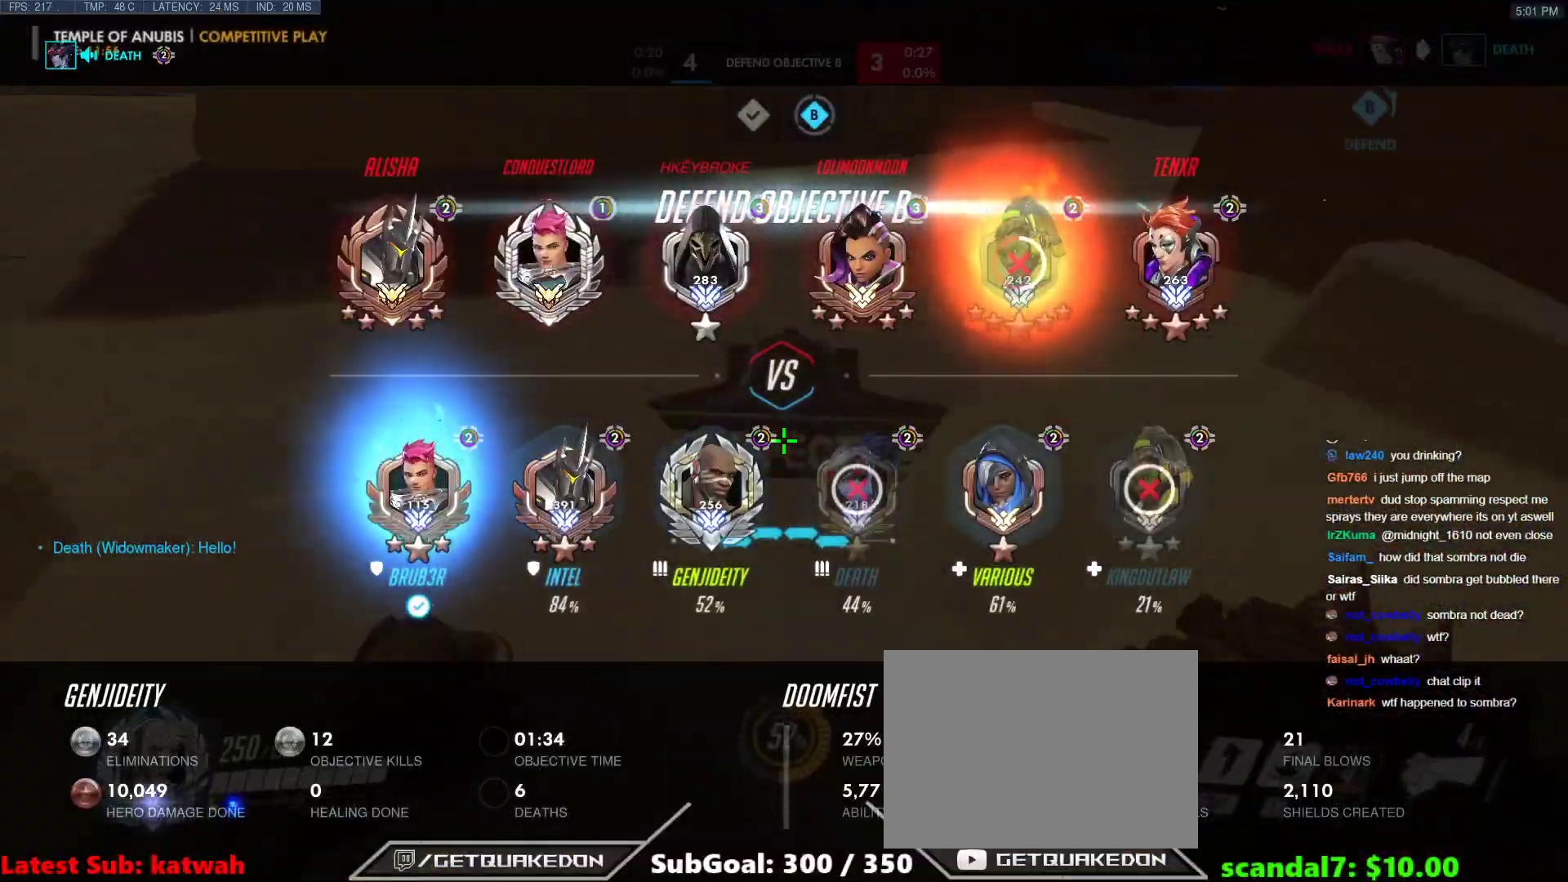
{"keys": ["w"], "events": [[67, "space", "down"], [67, "t", "up"], [150, "space", "up"], [200, "tab", "up"]]}
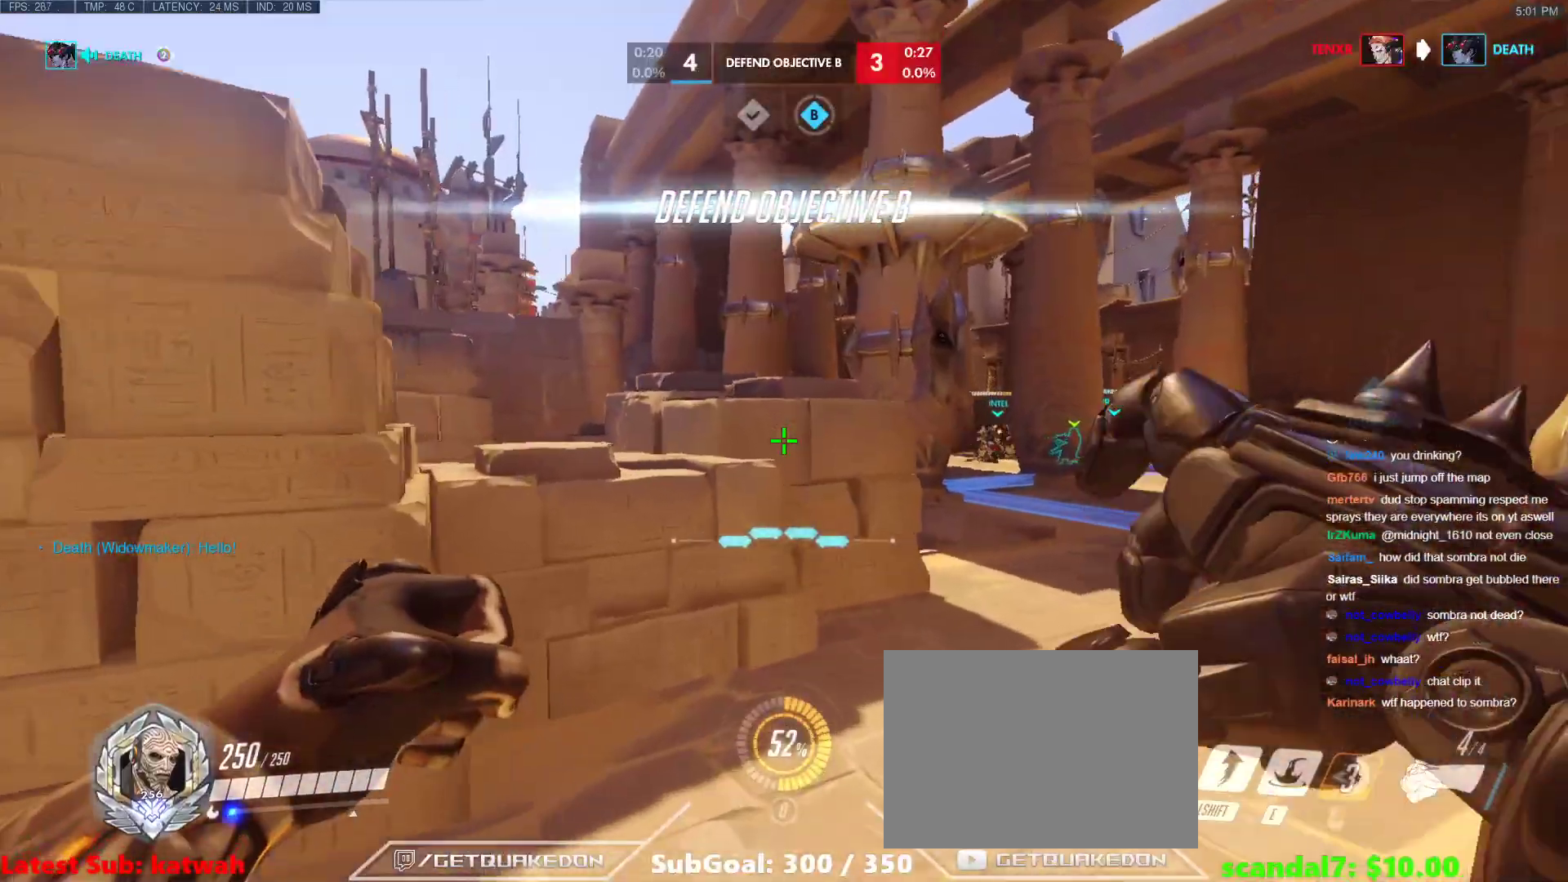
{"keys": ["tab", "w"], "events": [[167, "tab", "down"]]}
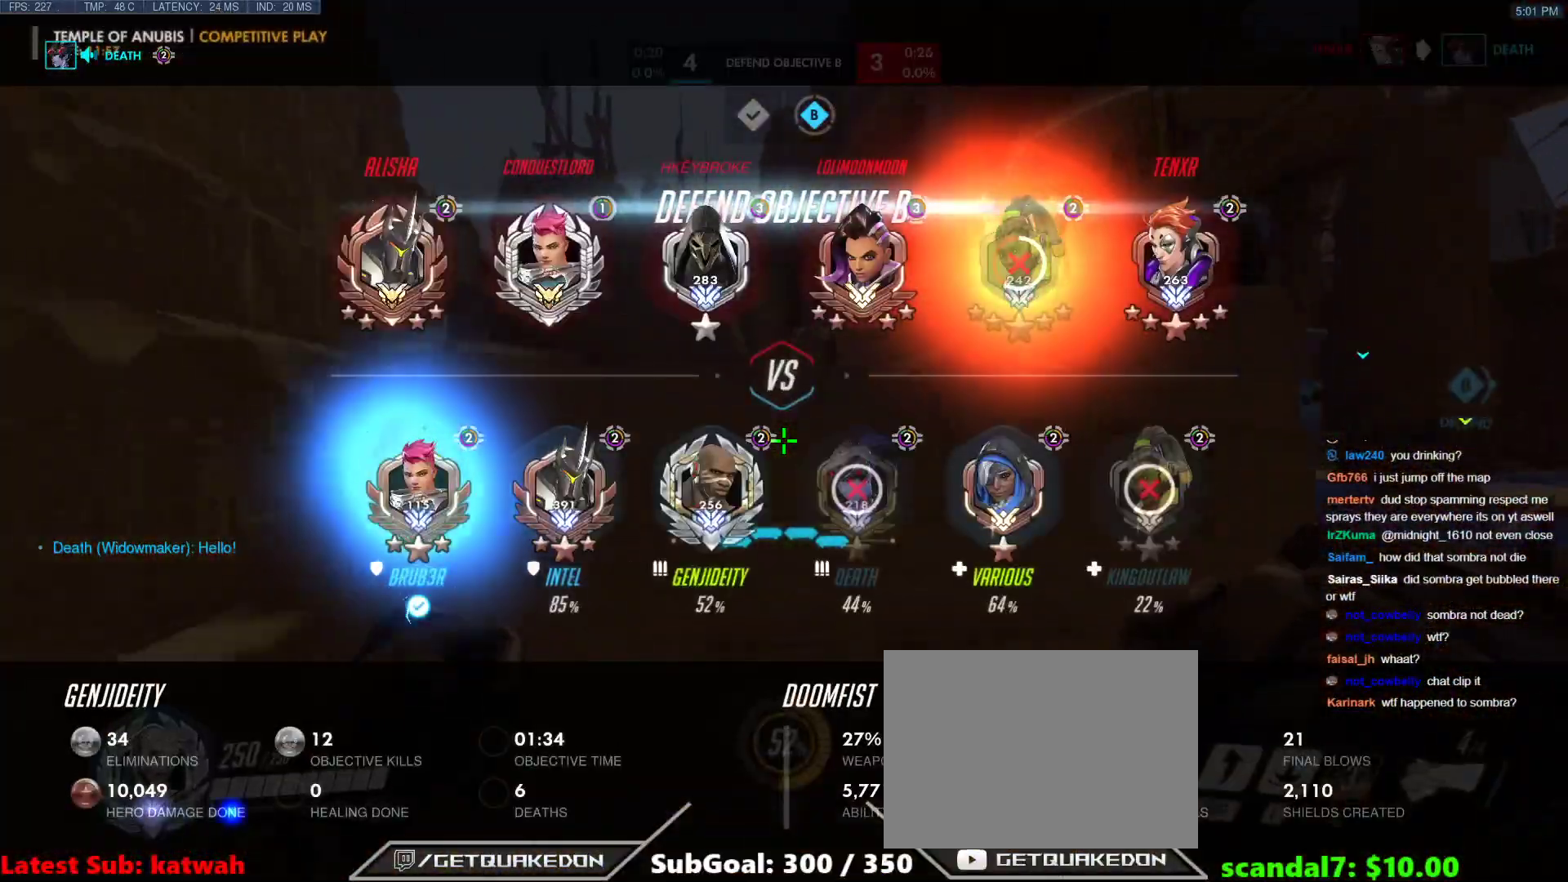
{"keys": ["tab", "w"], "events": [[83, "t", "down"], [183, "t", "up"], [233, "space", "down"], [333, "space", "up"]]}
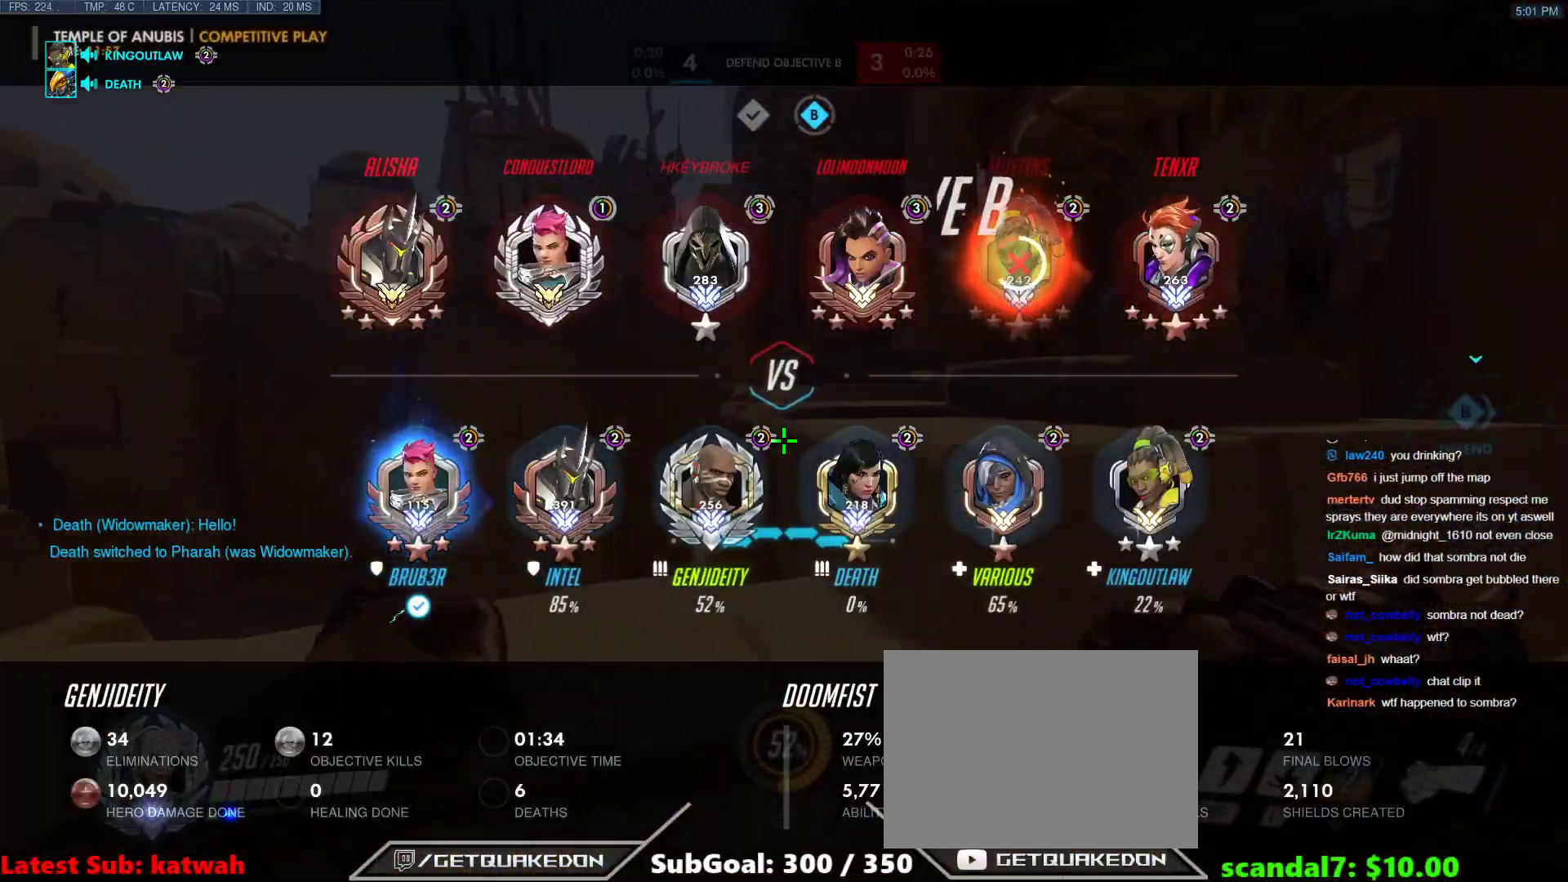
{"keys": ["a", "w"], "events": [[67, "tab", "up"], [300, "a", "down"]]}
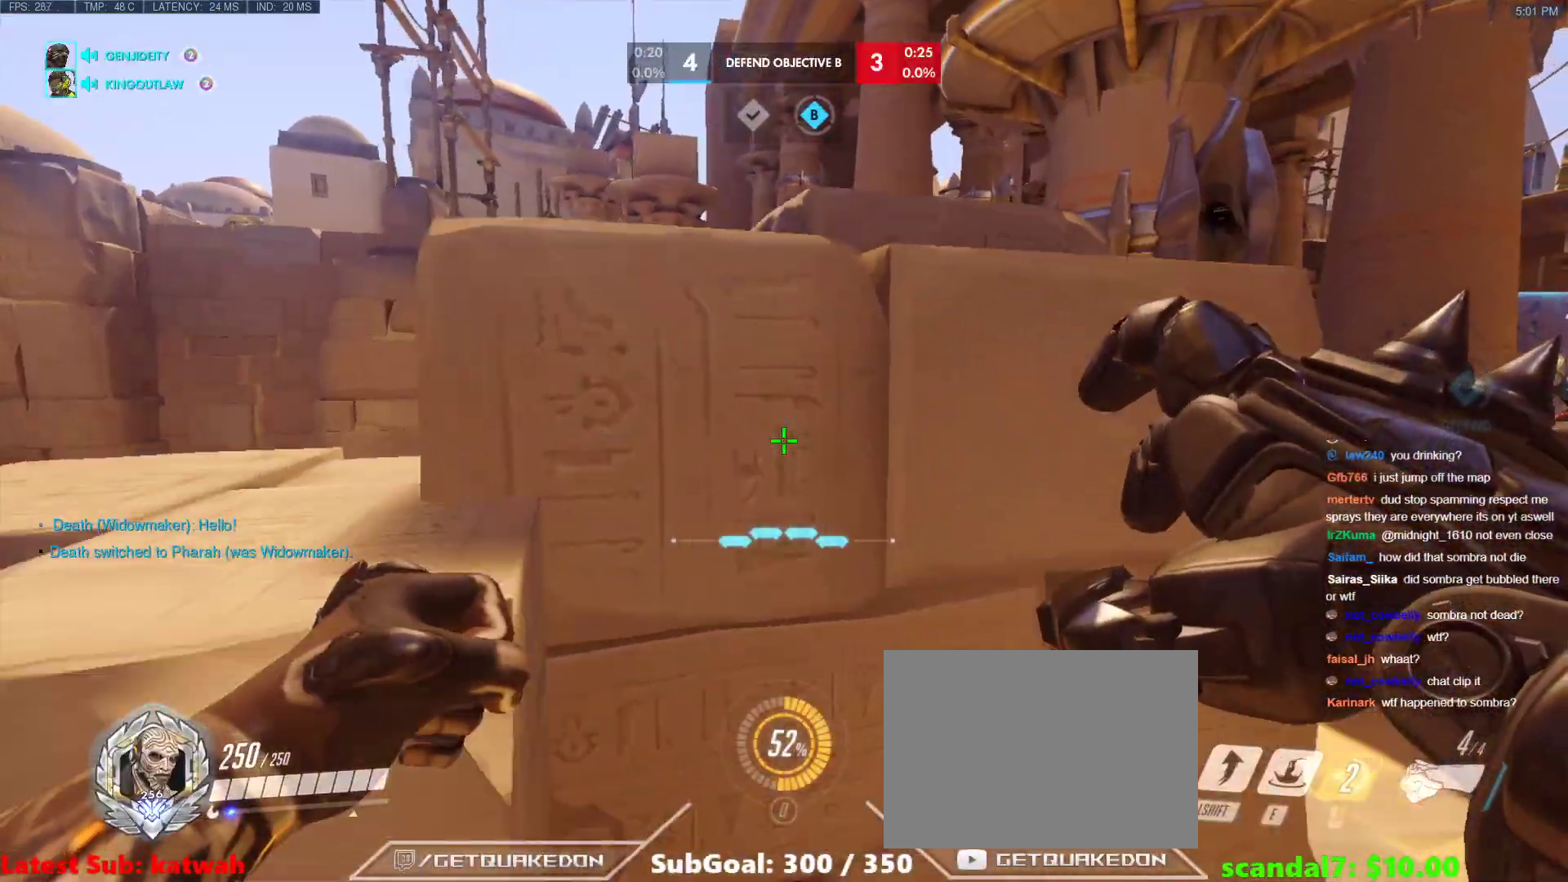
{"keys": ["a", "w"], "events": [[167, "w", "up"], [267, "space", "down"], [400, "w", "down"], [450, "space", "up"]]}
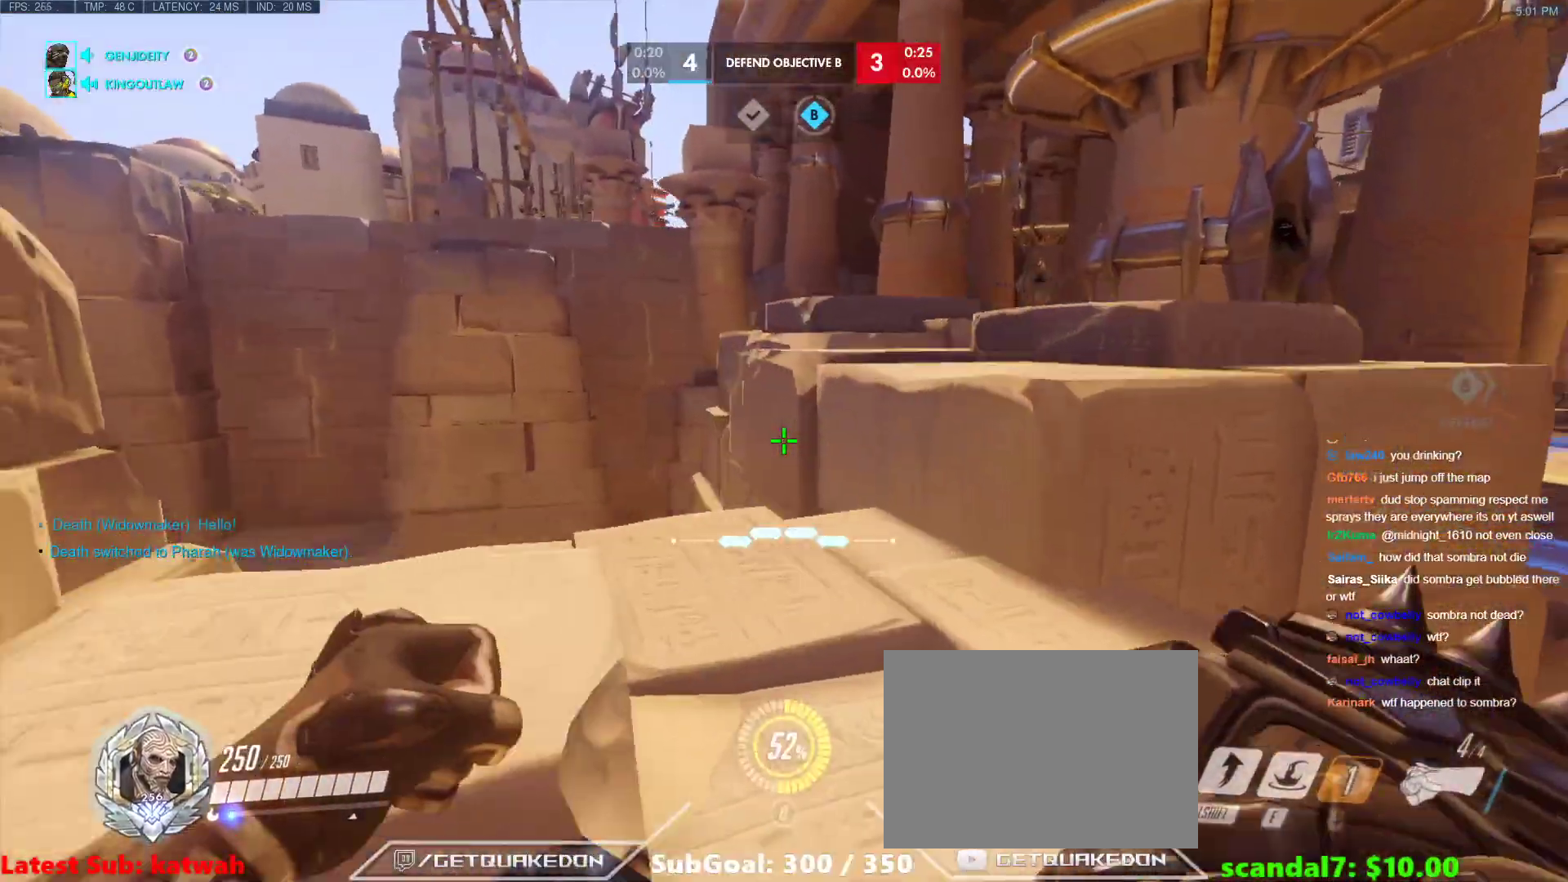
{"keys": ["w"], "events": [[50, "ctrl", "down"], [333, "ctrl", "up"], [467, "a", "up"]]}
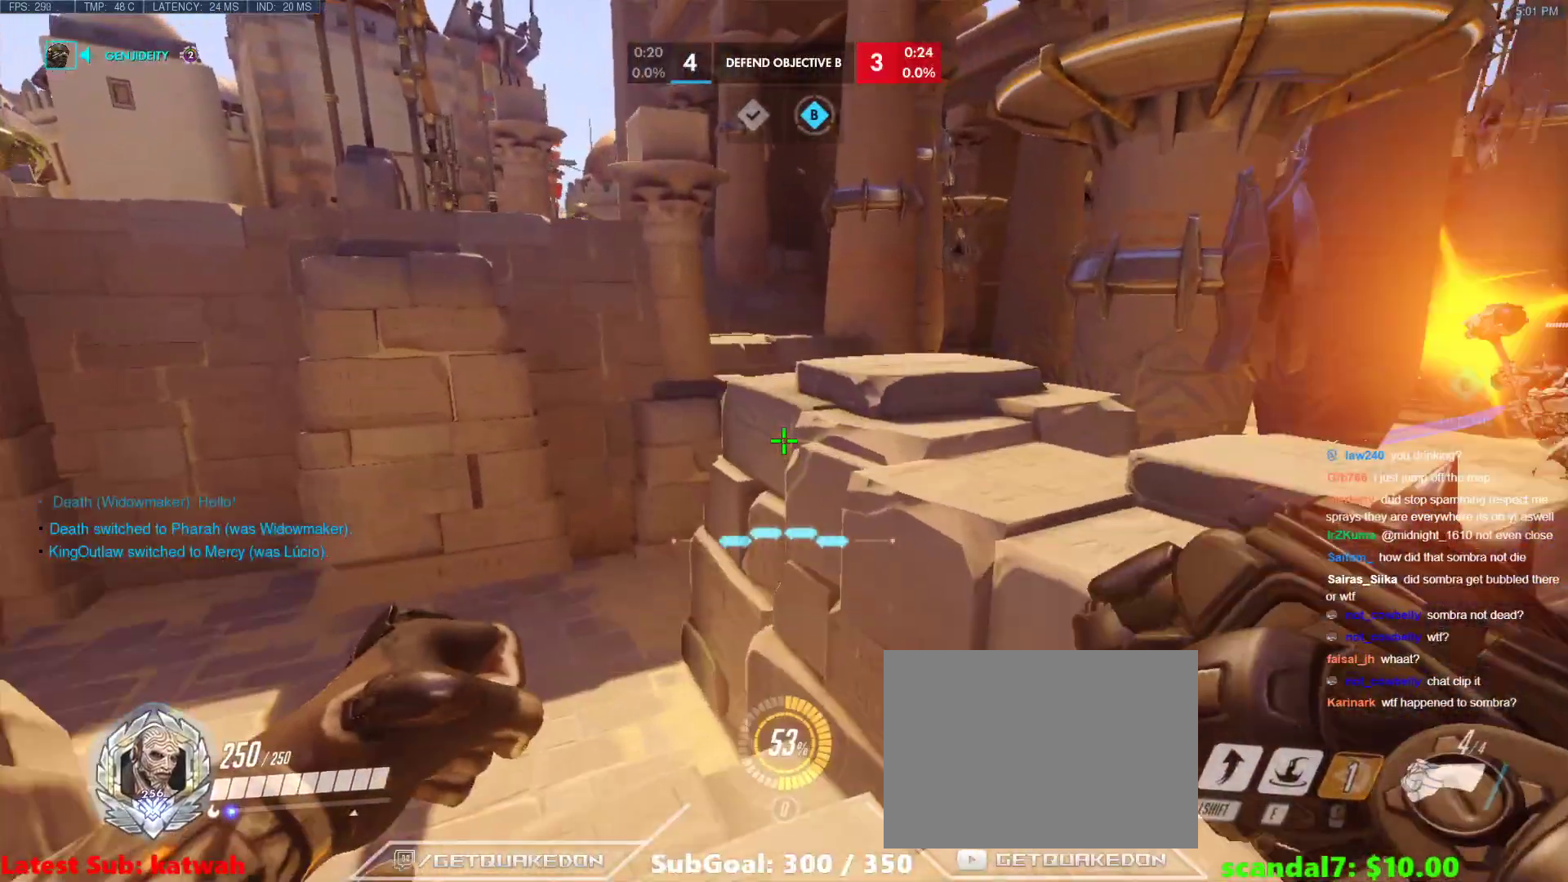
{"keys": [], "events": [[150, "w", "up"]]}
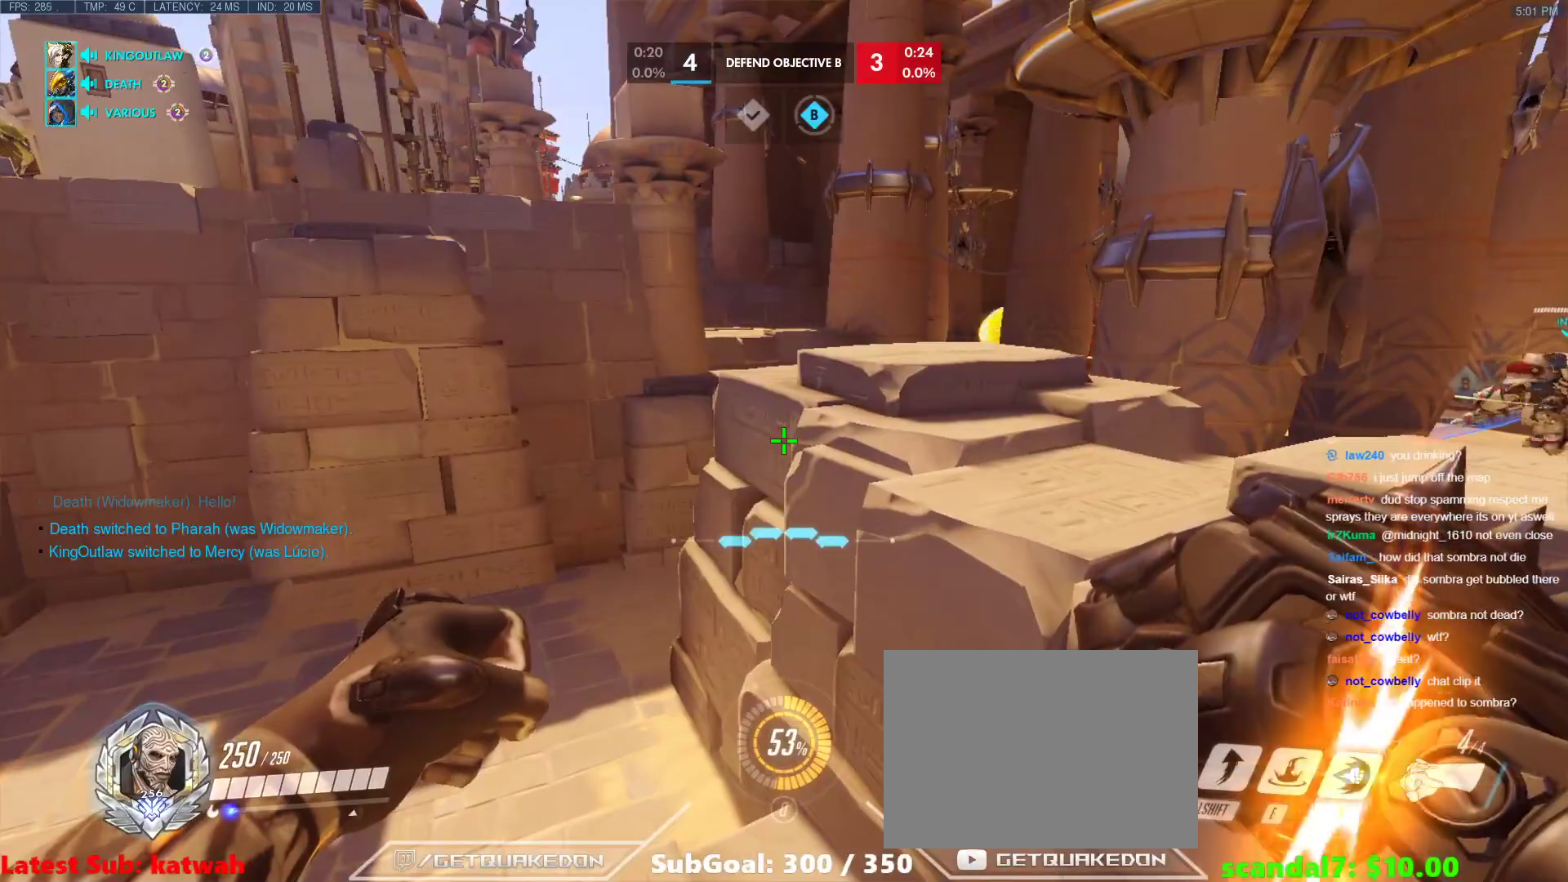
{"keys": ["d", "w"], "events": [[317, "space", "down"], [317, "w", "down"], [400, "space", "up"], [500, "d", "down"]]}
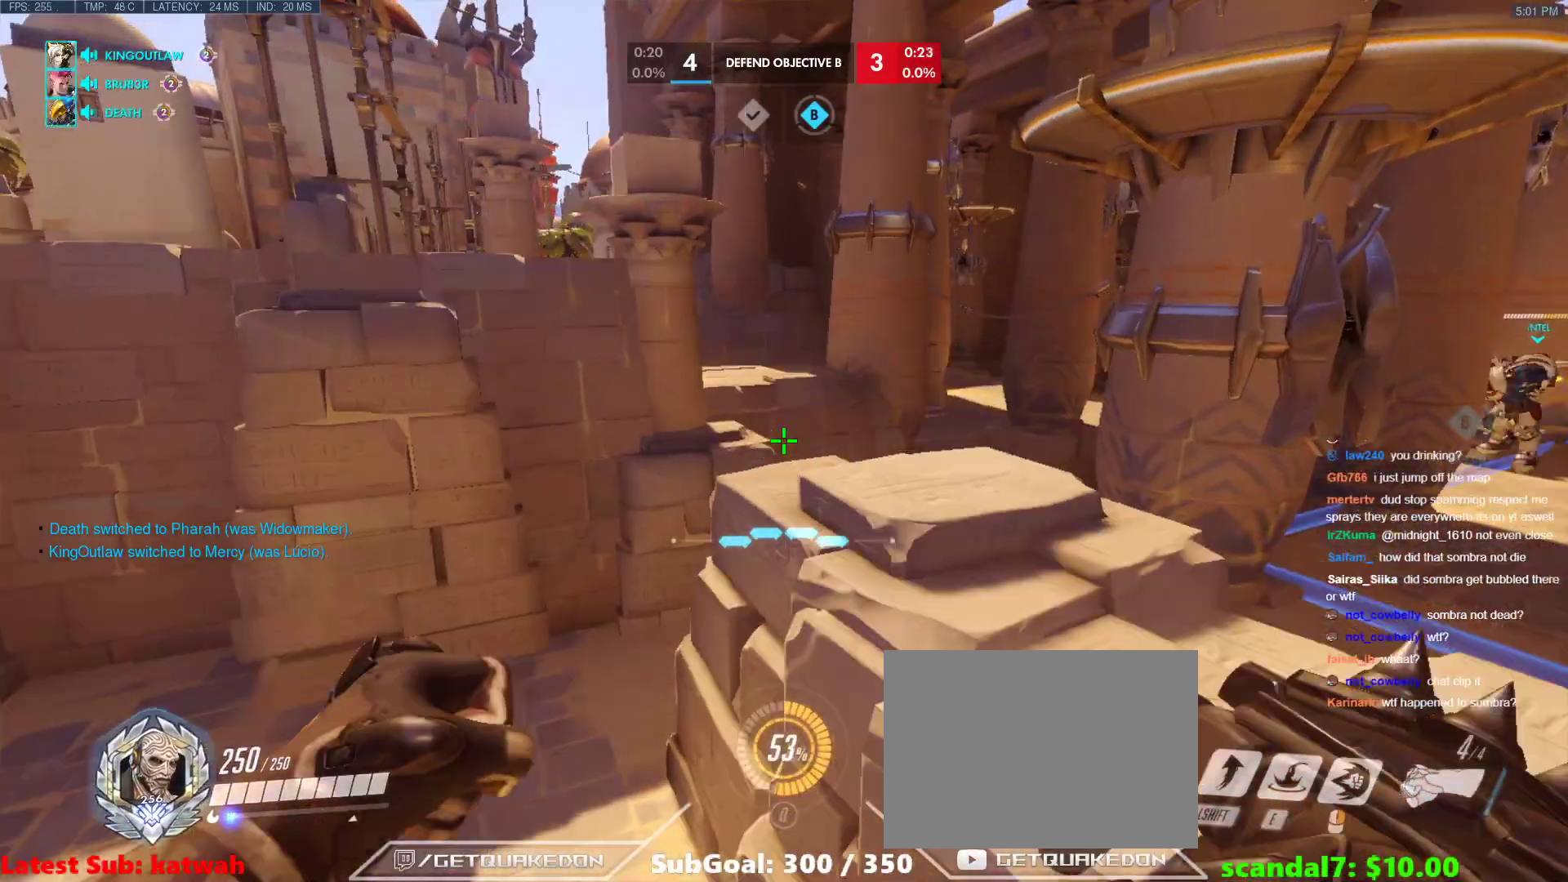
{"keys": ["w"], "events": [[183, "d", "up"]]}
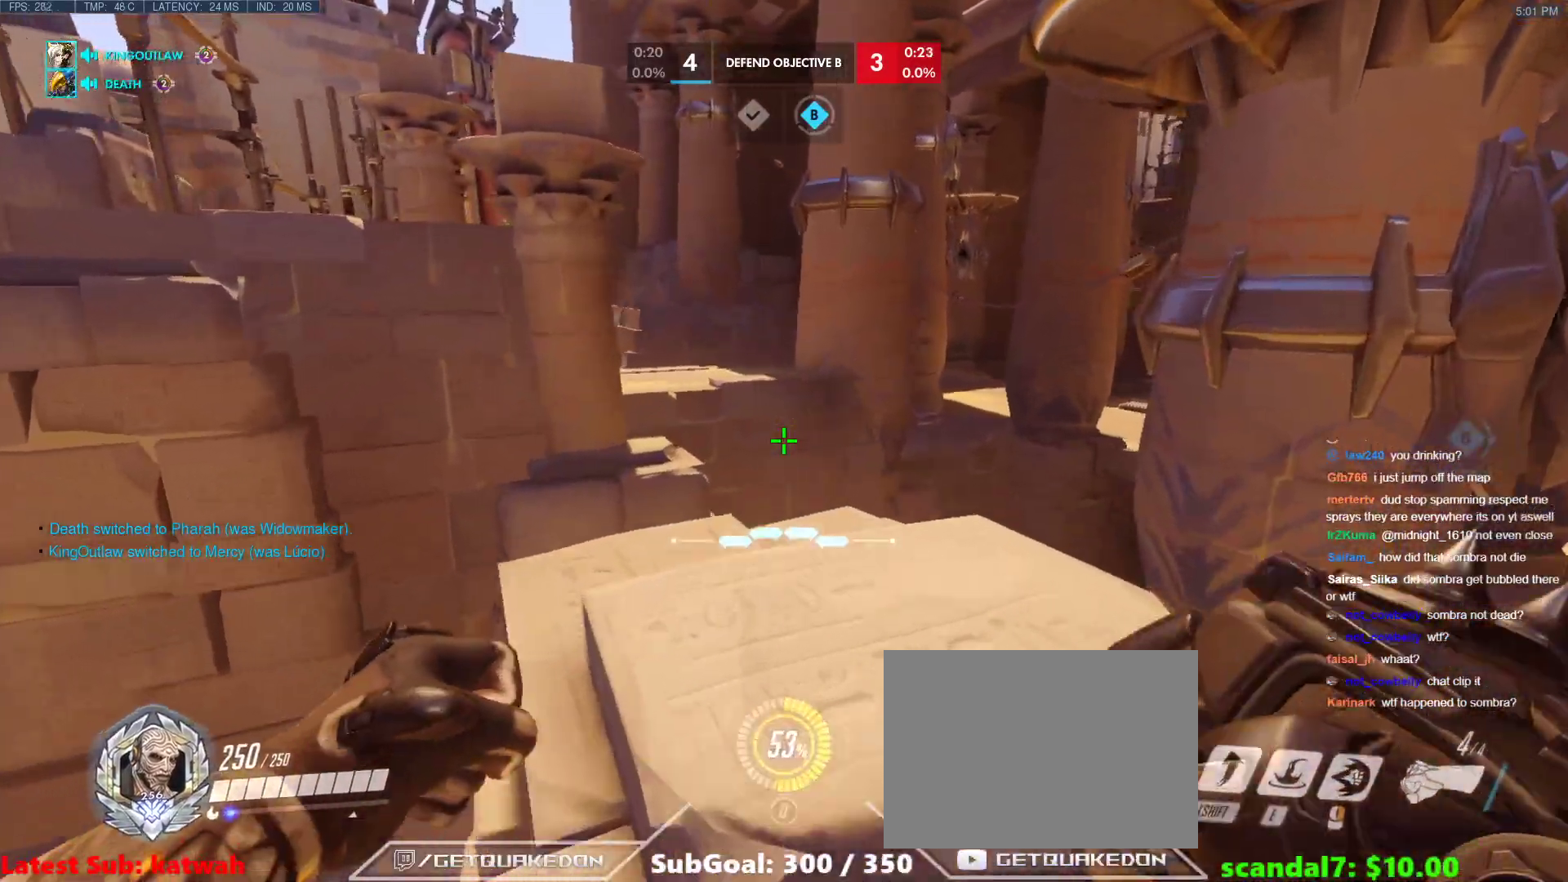
{"keys": ["w"], "events": []}
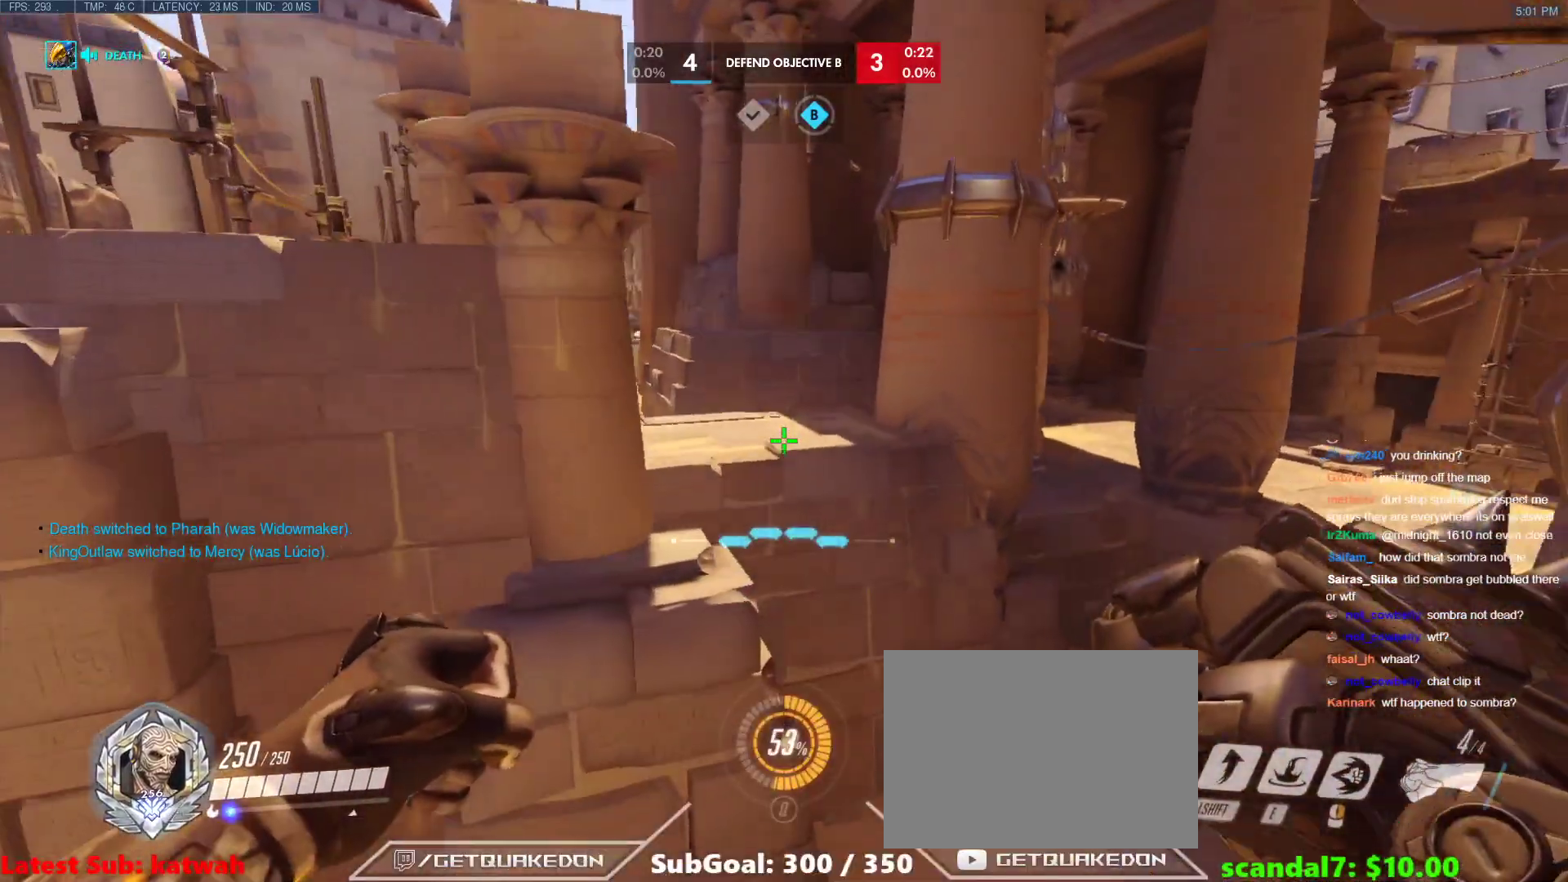
{"keys": ["w"], "events": [[167, "space", "down"], [317, "space", "up"], [367, "a", "down"], [500, "a", "up"]]}
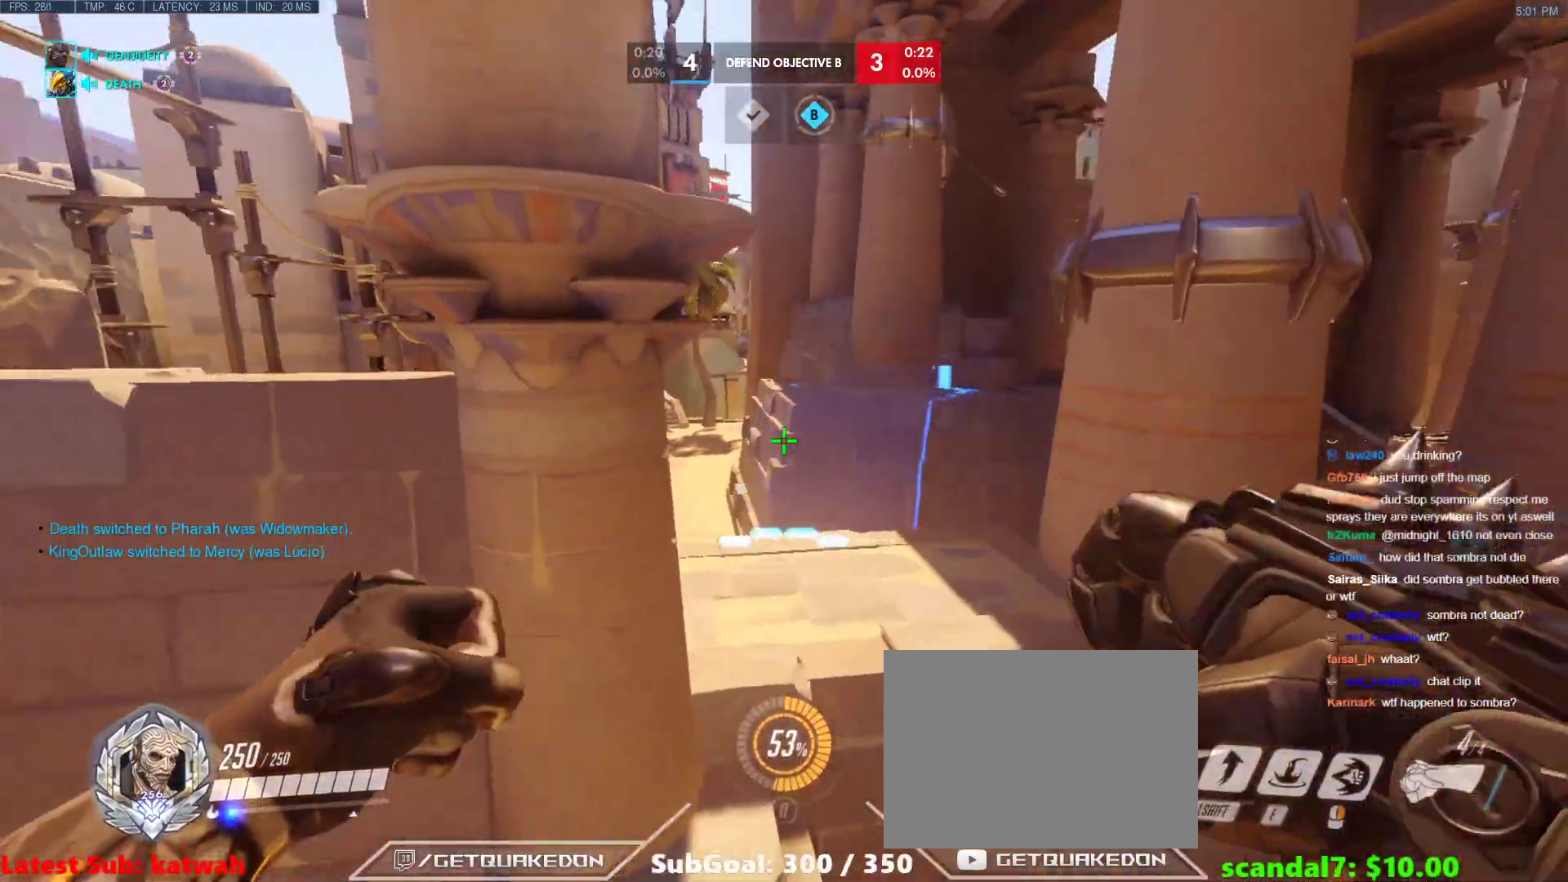
{"keys": ["d", "w"], "events": [[417, "d", "down"]]}
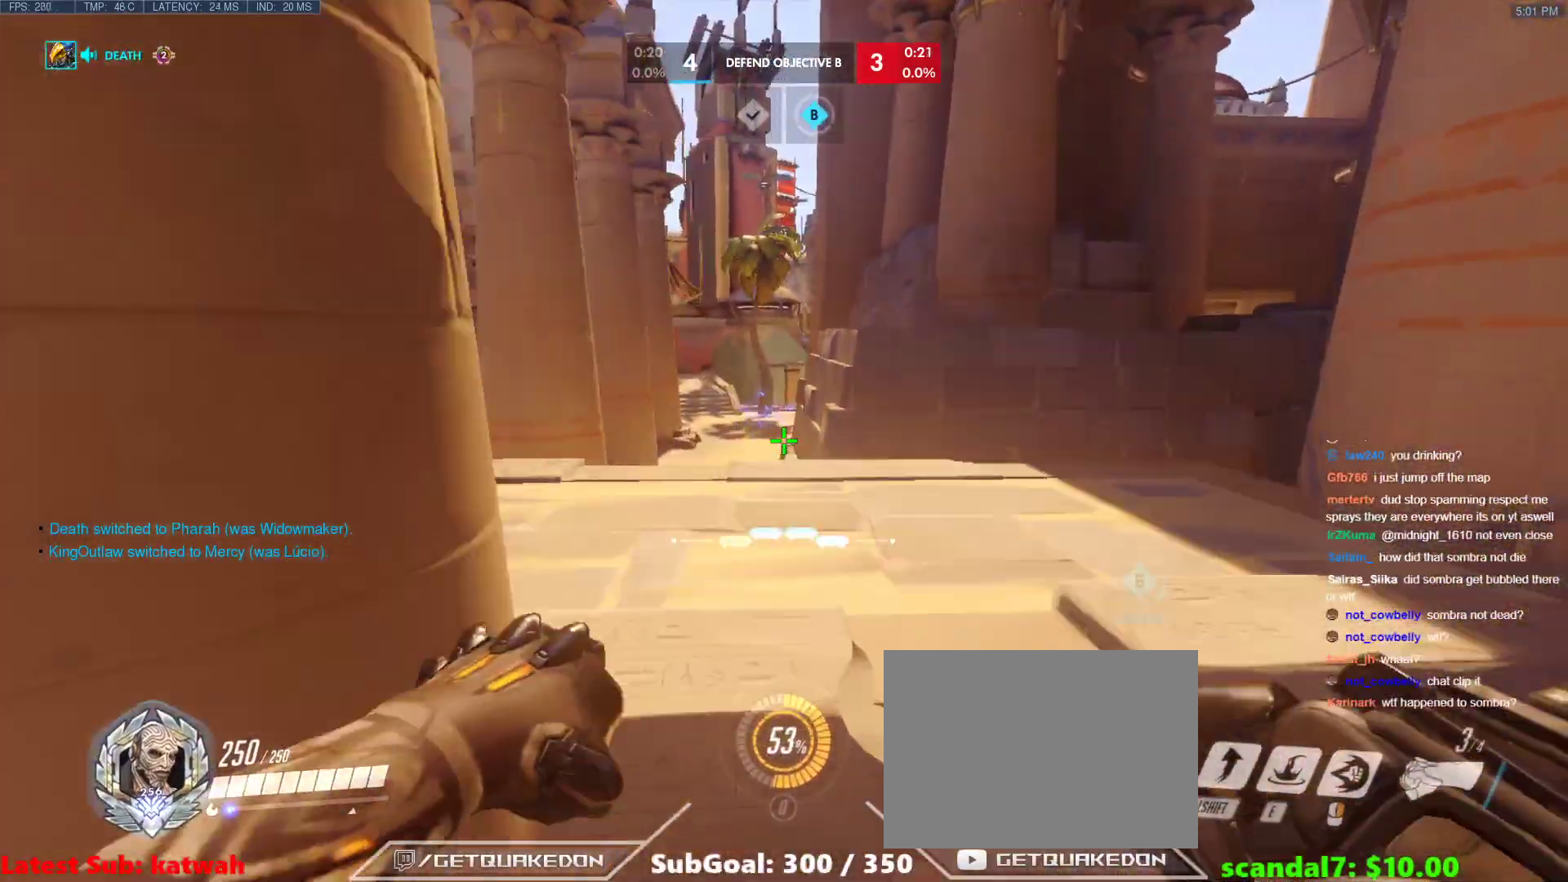
{"keys": ["a", "w"], "events": [[17, "space", "down"], [100, "d", "up"], [100, "space", "up"], [250, "a", "down"]]}
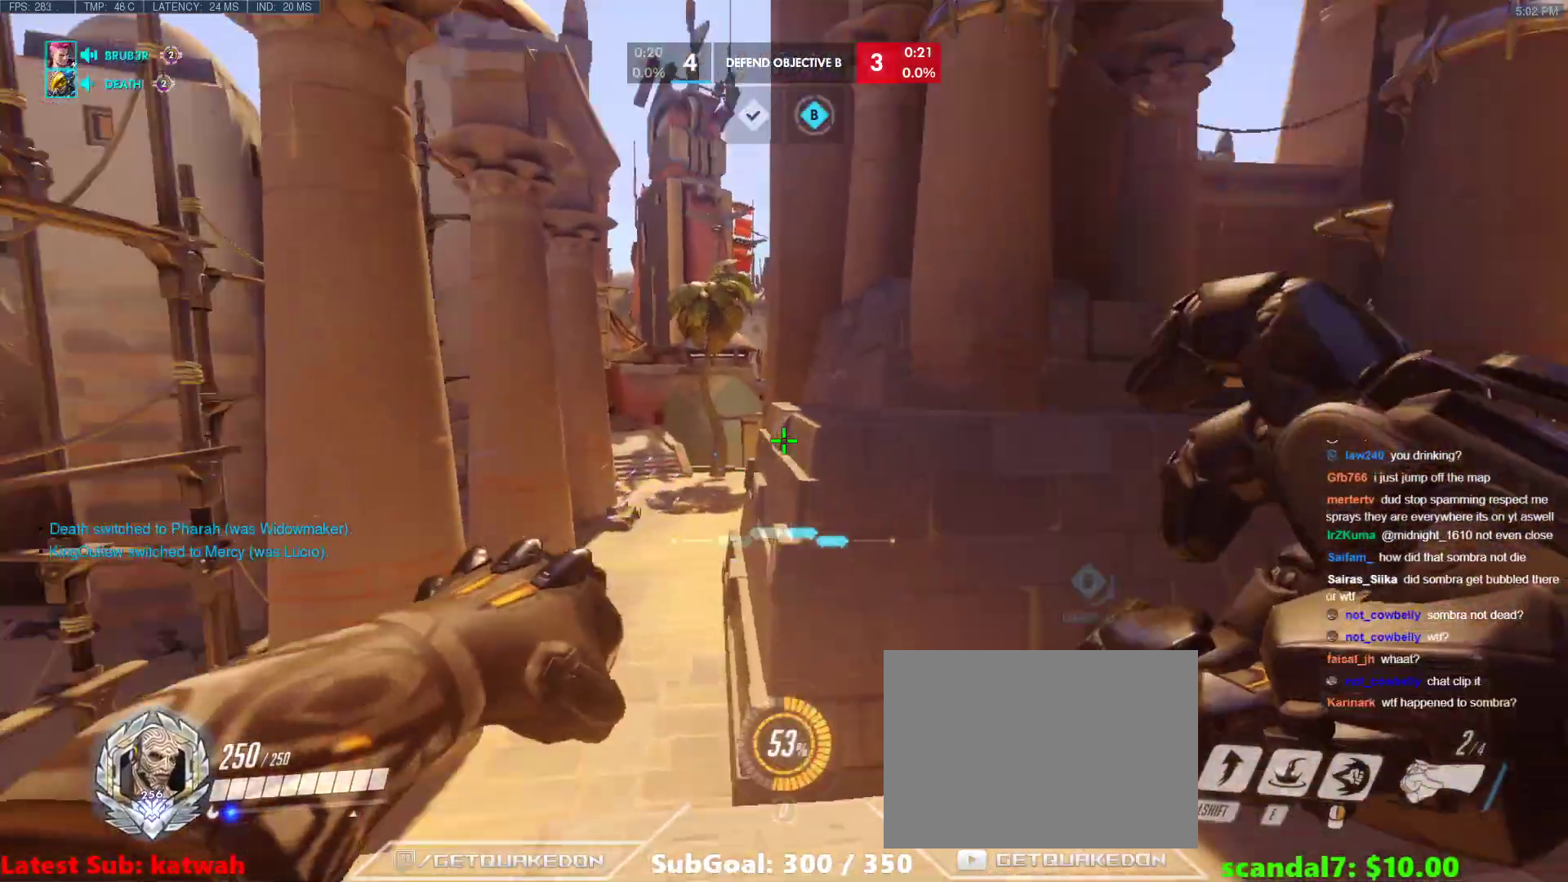
{"keys": ["a"], "events": [[83, "a", "up"], [83, "d", "down"], [117, "w", "up"], [317, "w", "down"], [350, "d", "up"], [400, "a", "down"], [500, "w", "up"]]}
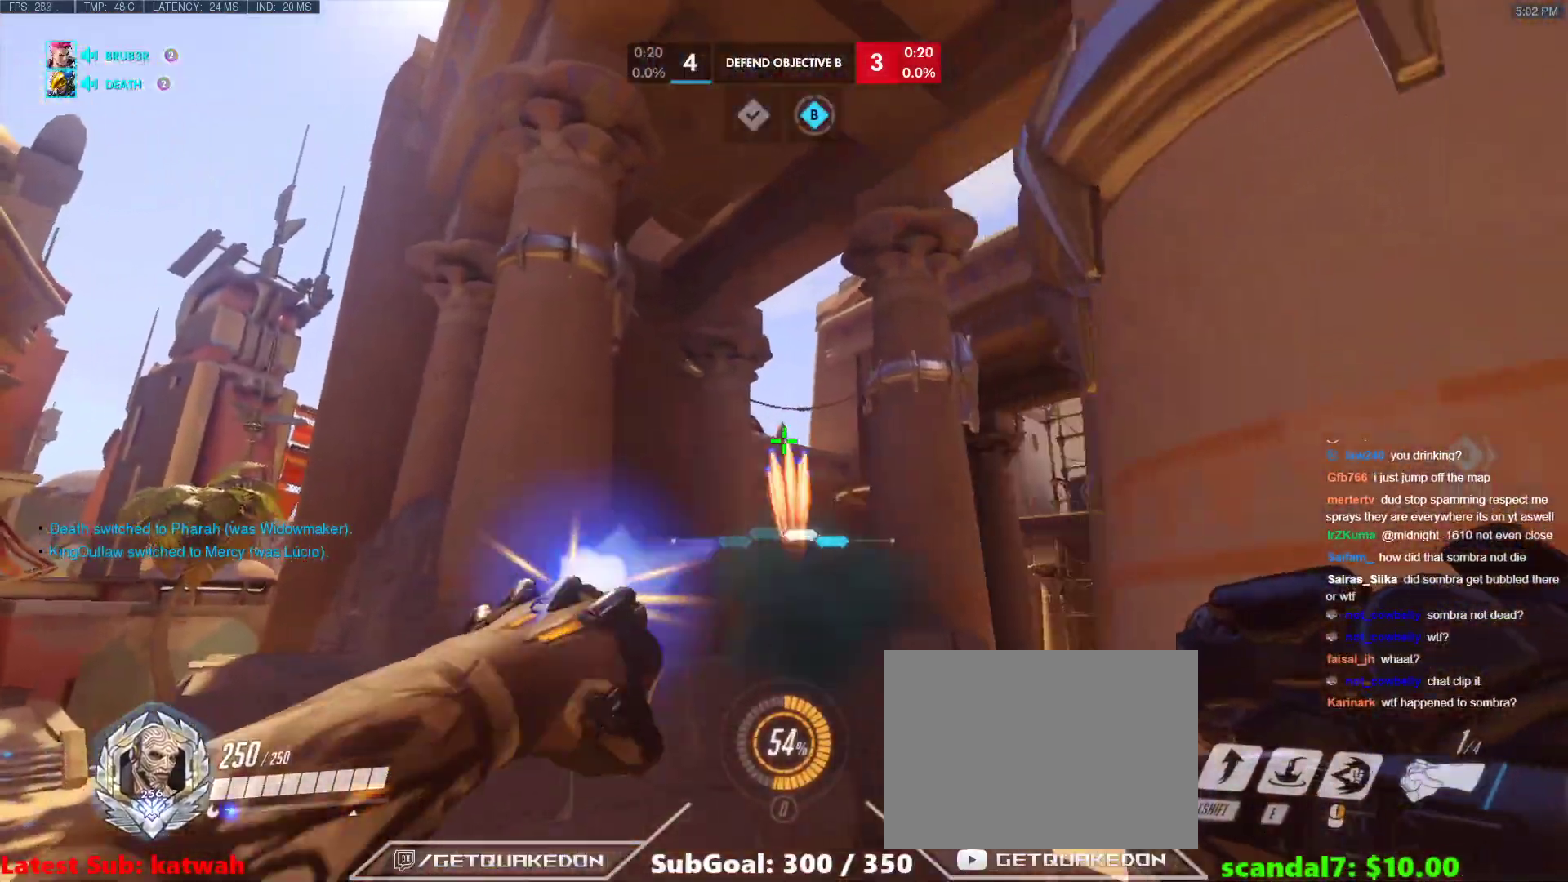
{"keys": ["a"], "events": [[183, "a", "up"], [183, "d", "down"], [367, "d", "up"], [417, "a", "down"]]}
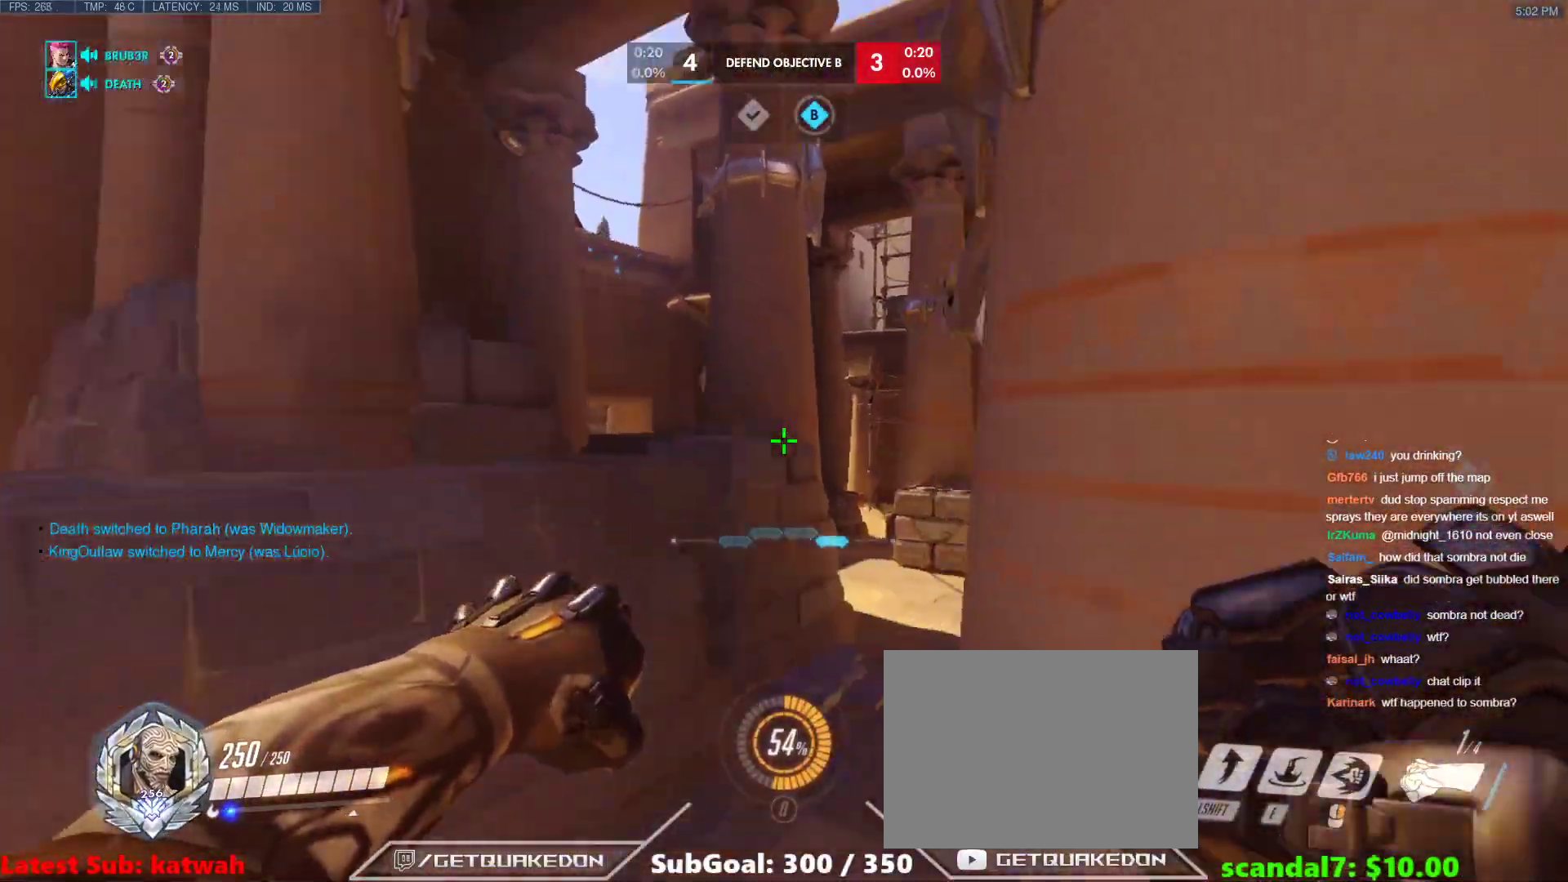
{"keys": [], "events": [[67, "d", "down"], [117, "a", "up"], [150, "d", "up"]]}
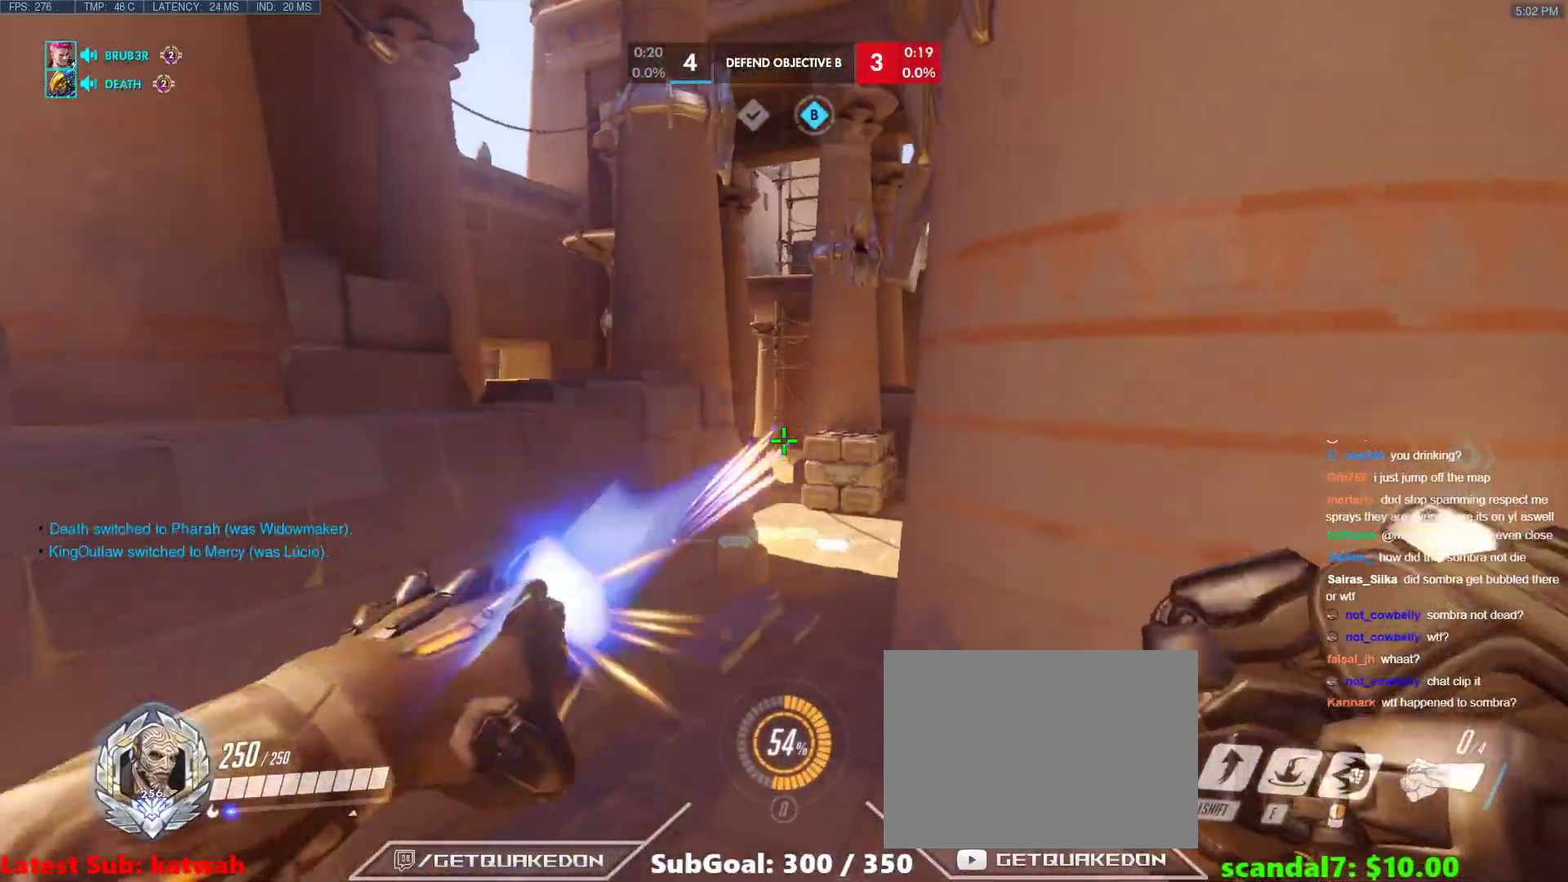
{"keys": [], "events": [[217, "a", "down"], [400, "a", "up"]]}
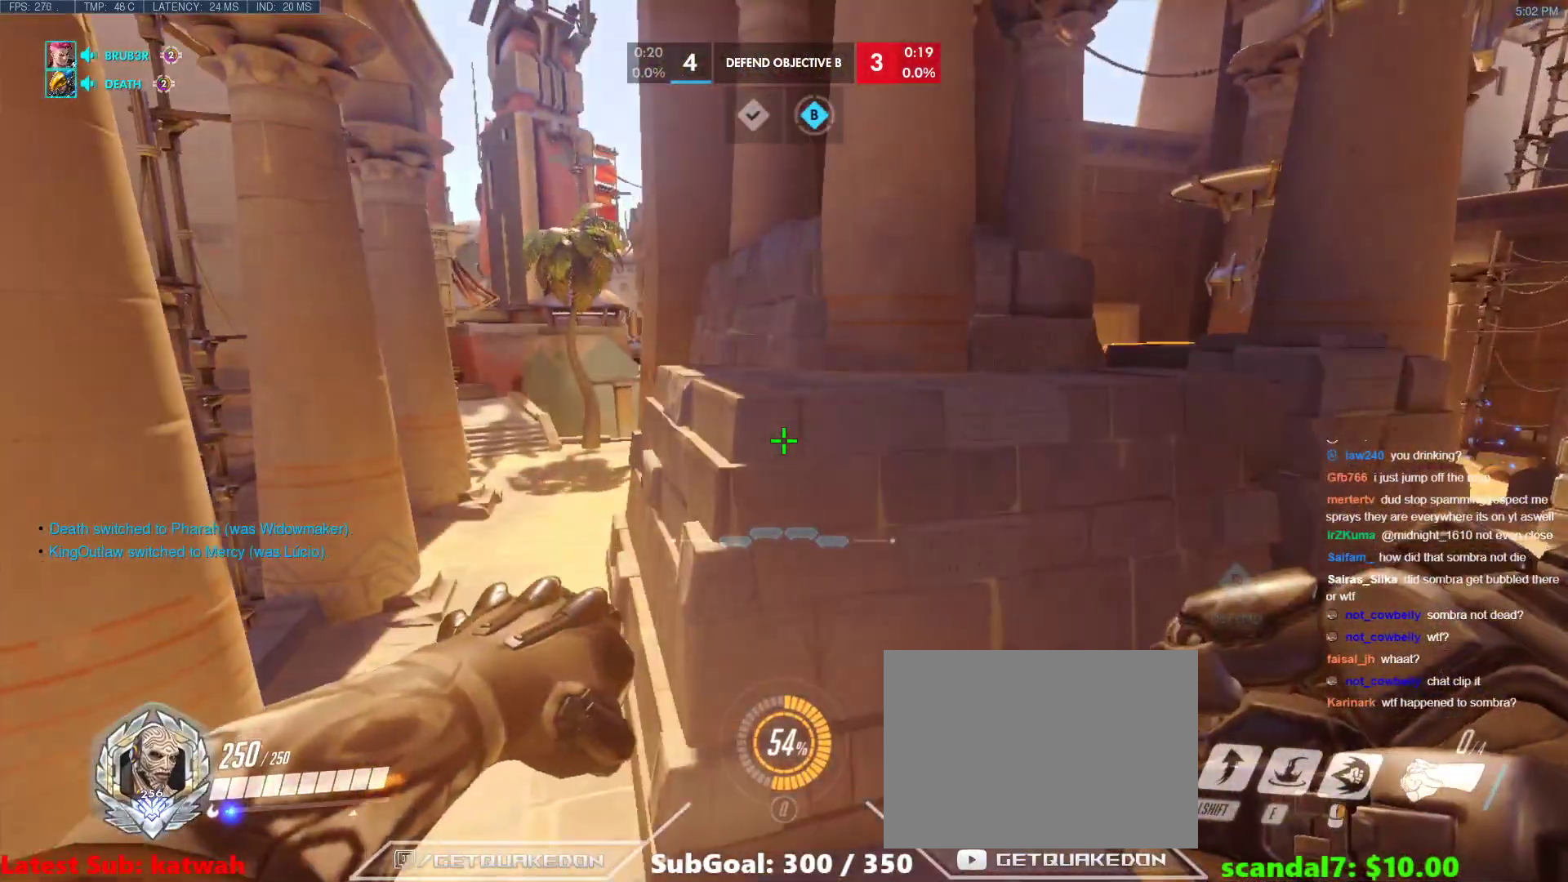
{"keys": ["d", "w"], "events": [[83, "d", "down"], [233, "w", "down"], [367, "space", "down"], [467, "space", "up"]]}
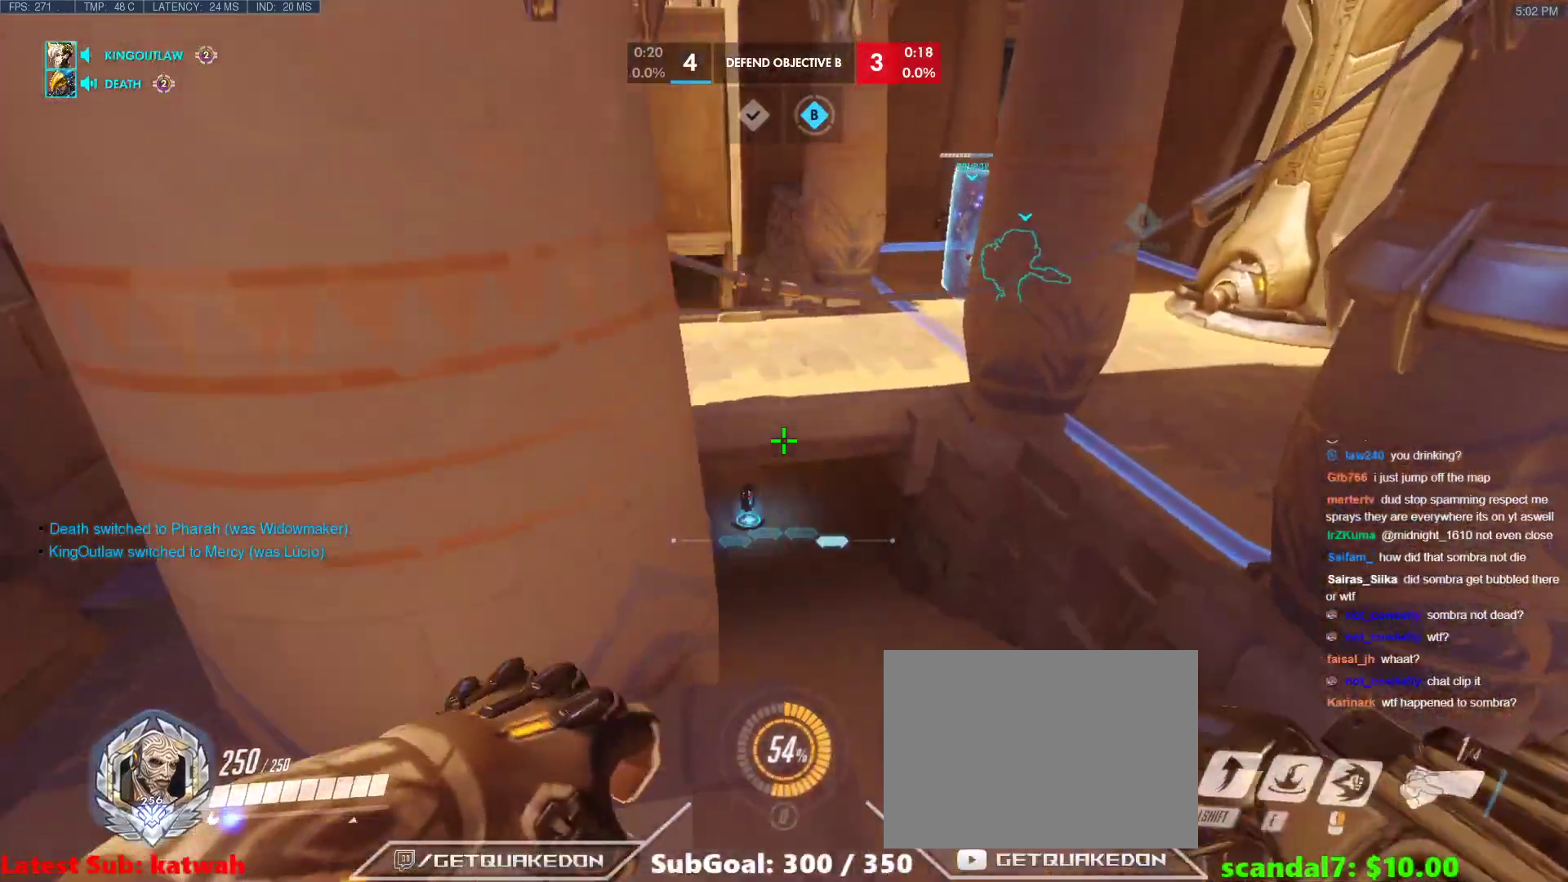
{"keys": ["d", "w"], "events": [[250, "d", "up"], [433, "d", "down"]]}
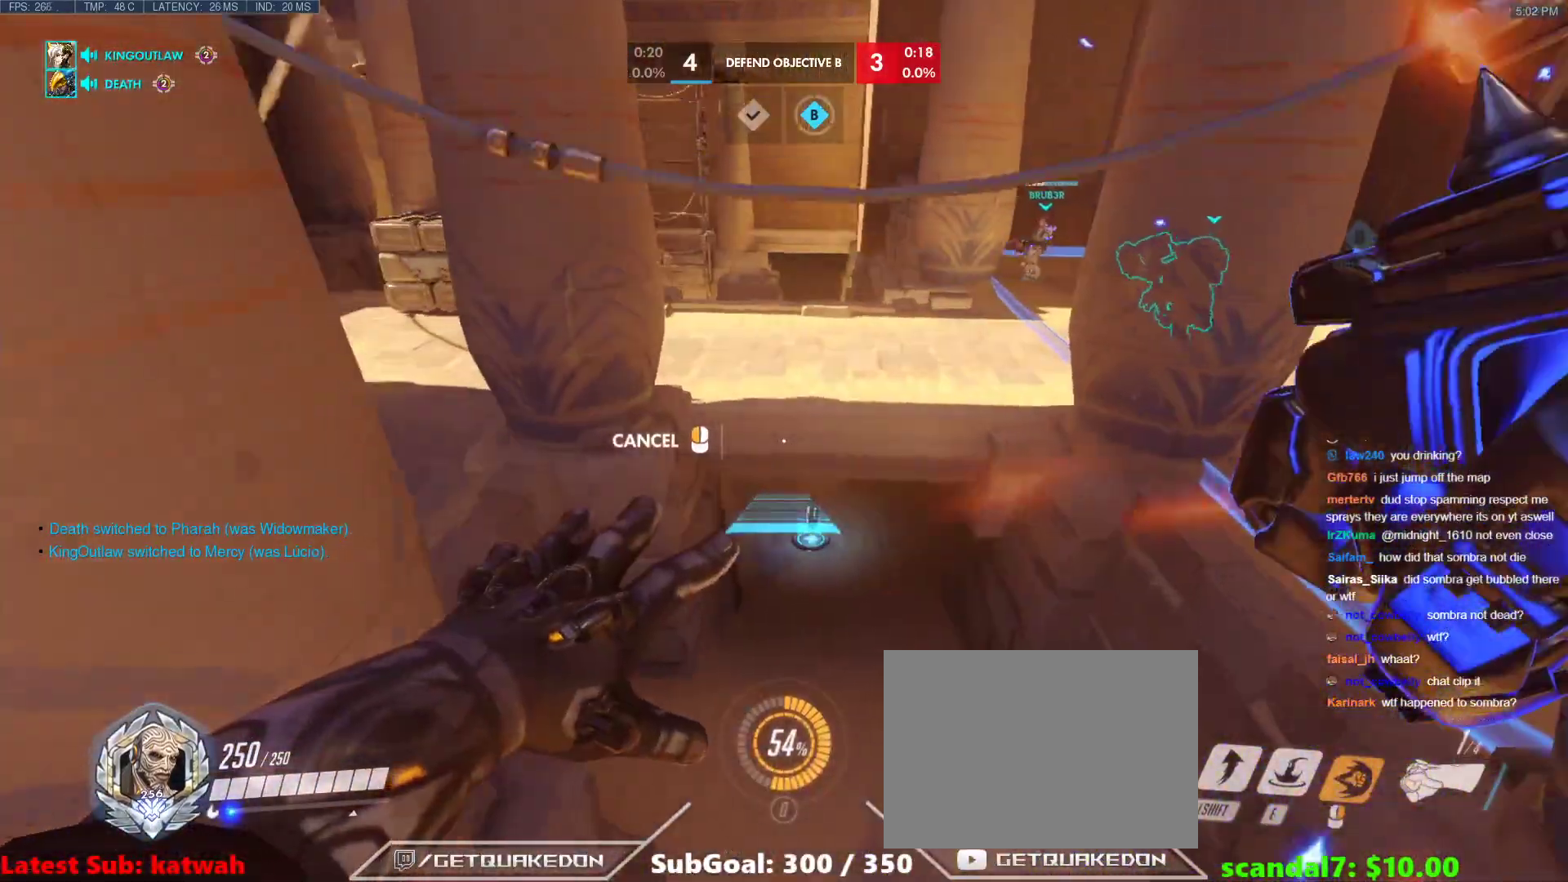
{"keys": ["d", "w"], "events": []}
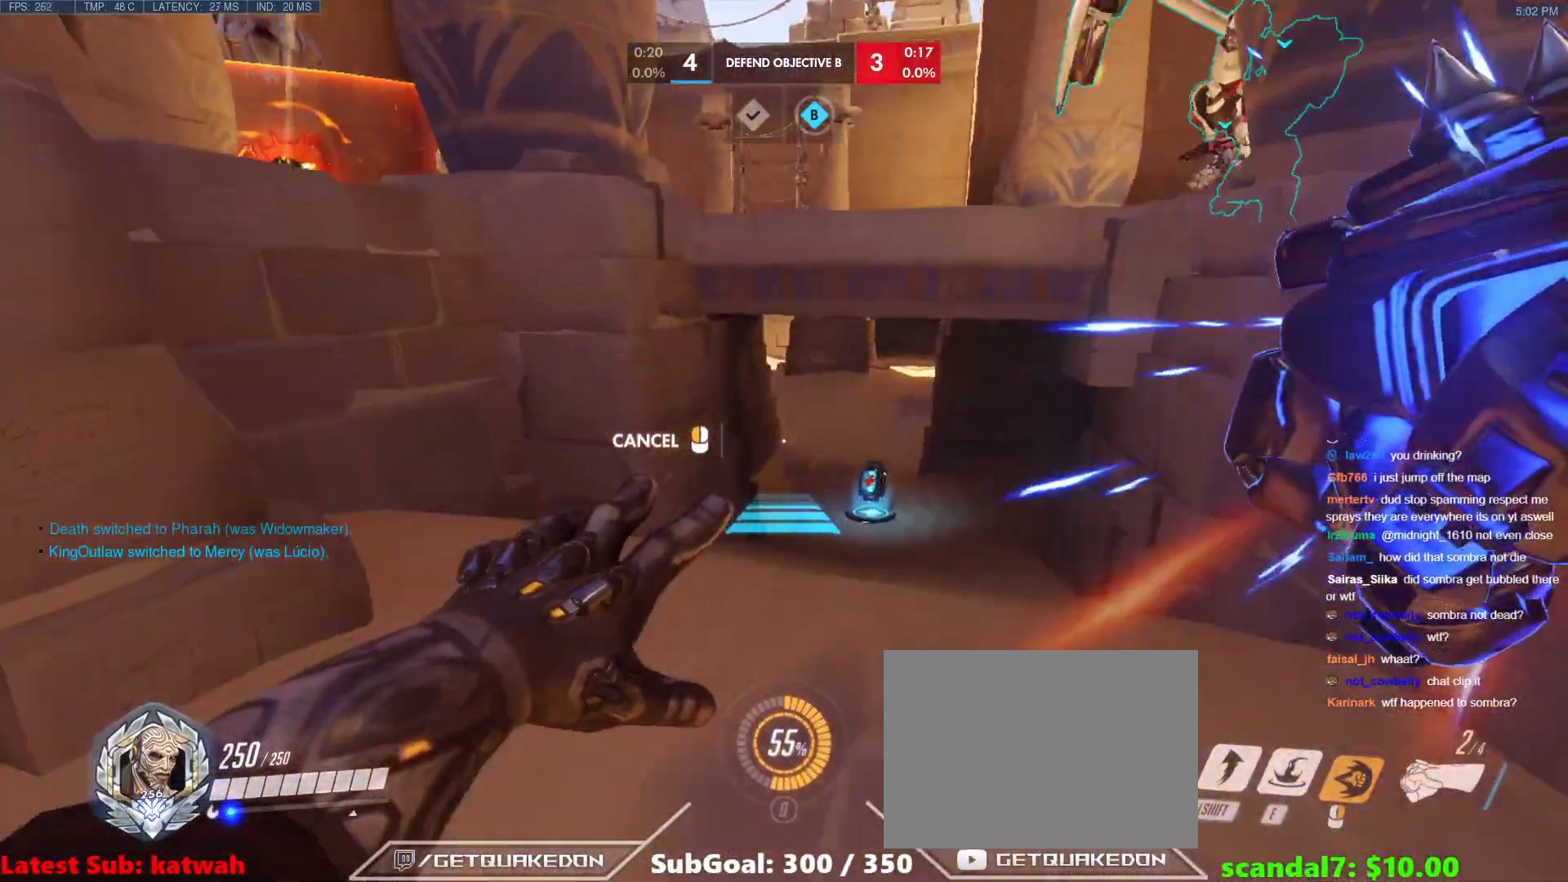
{"keys": ["w"], "events": [[333, "d", "up"]]}
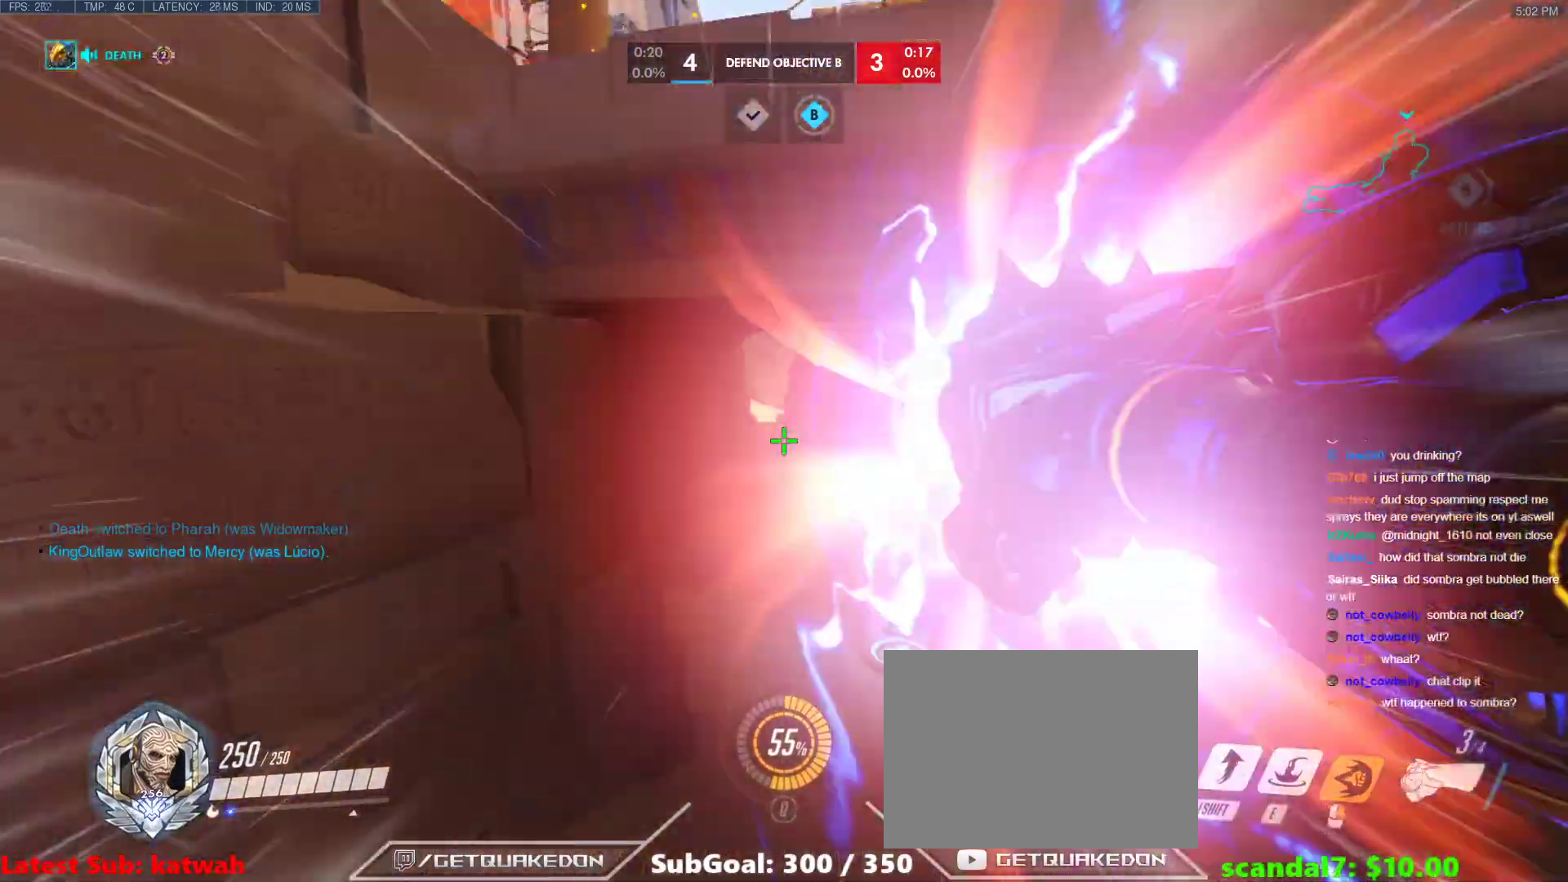
{"keys": ["a"], "events": [[67, "w", "up"], [300, "w", "down"], [433, "a", "down"], [483, "w", "up"]]}
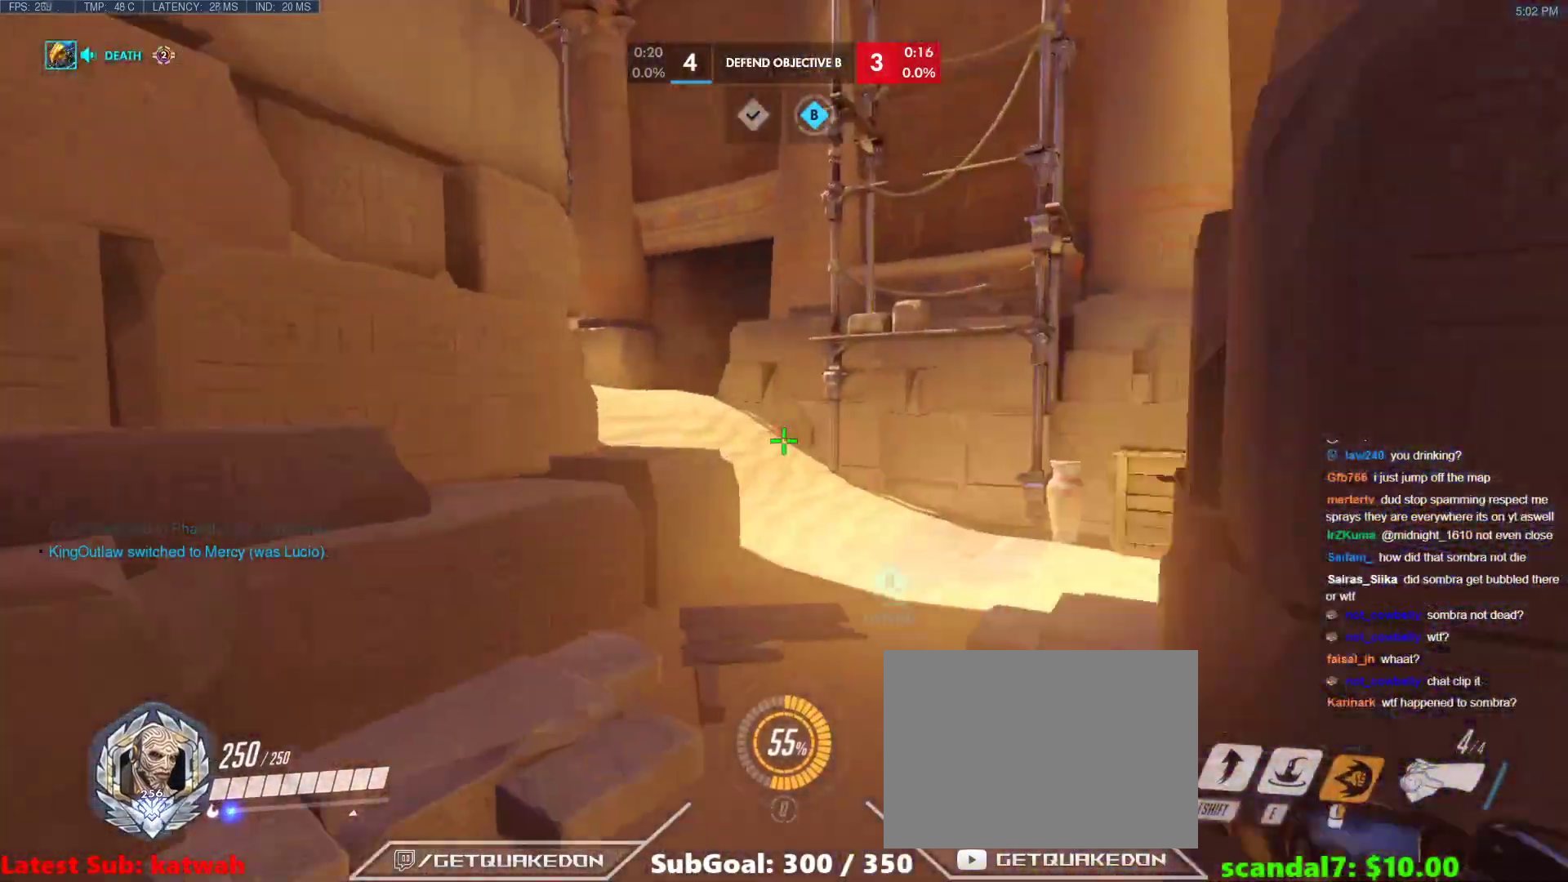
{"keys": ["d"], "events": [[117, "s", "down"], [167, "a", "up"], [217, "d", "down"], [500, "s", "up"]]}
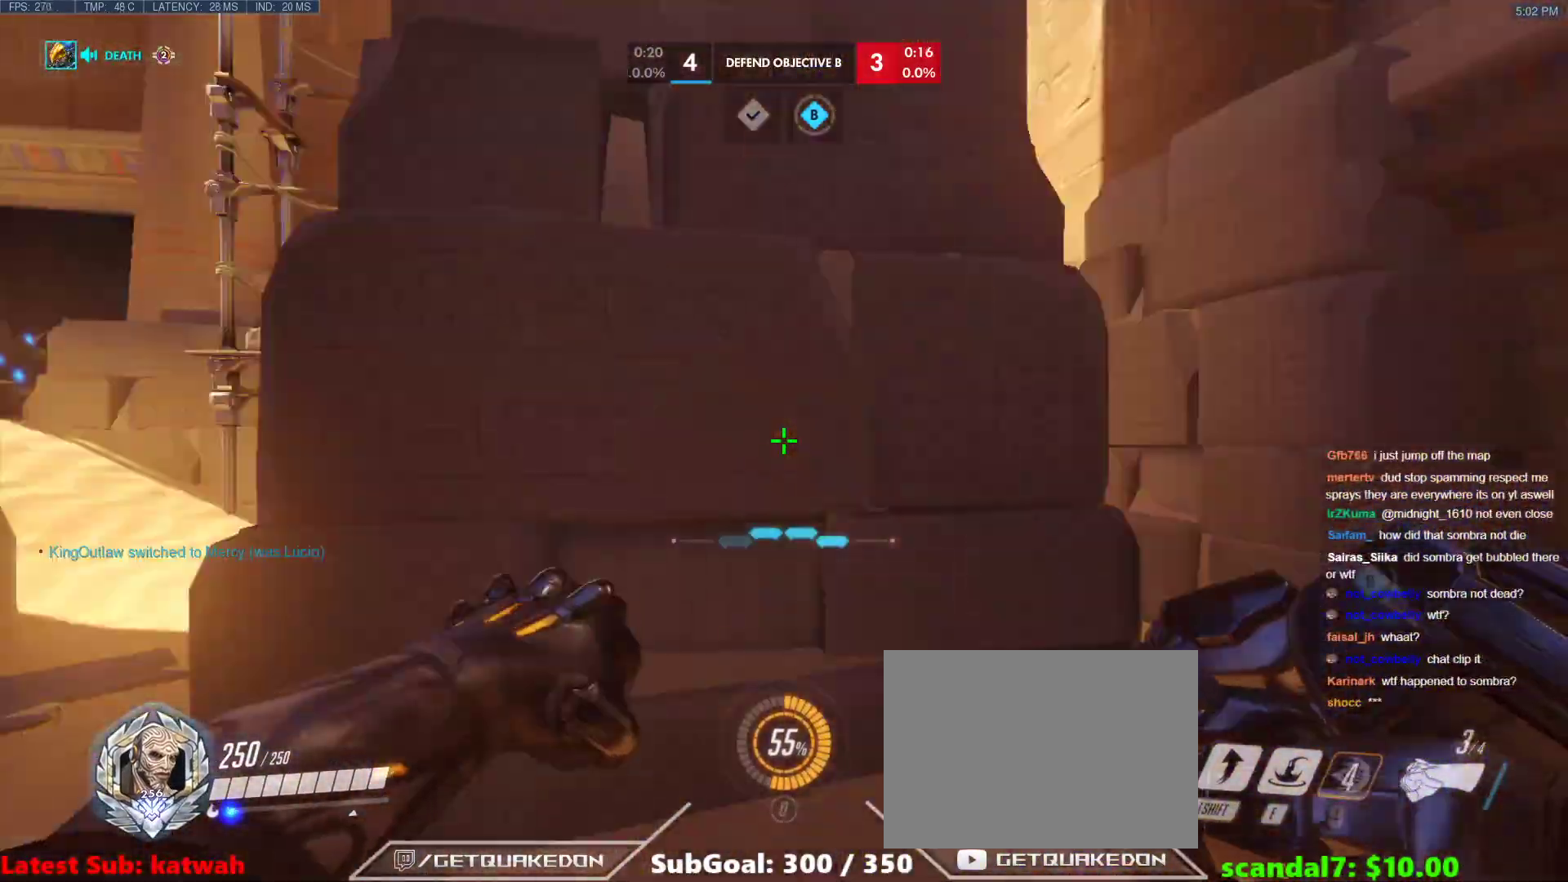
{"keys": ["d", "s"], "events": [[417, "s", "down"]]}
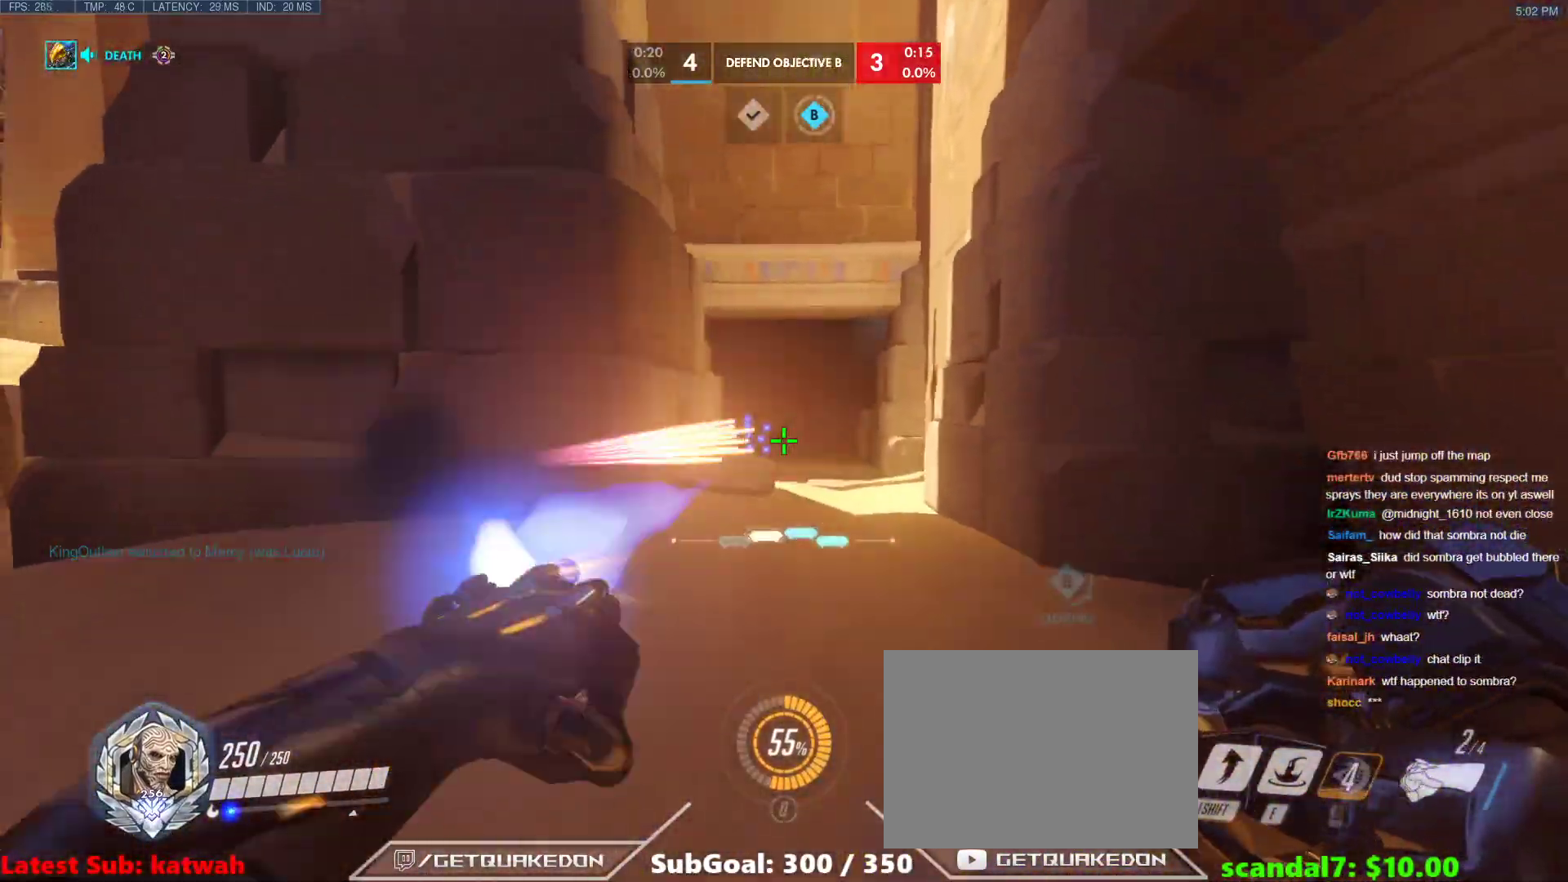
{"keys": ["a"], "events": [[17, "d", "up"], [150, "a", "down"], [350, "s", "up"]]}
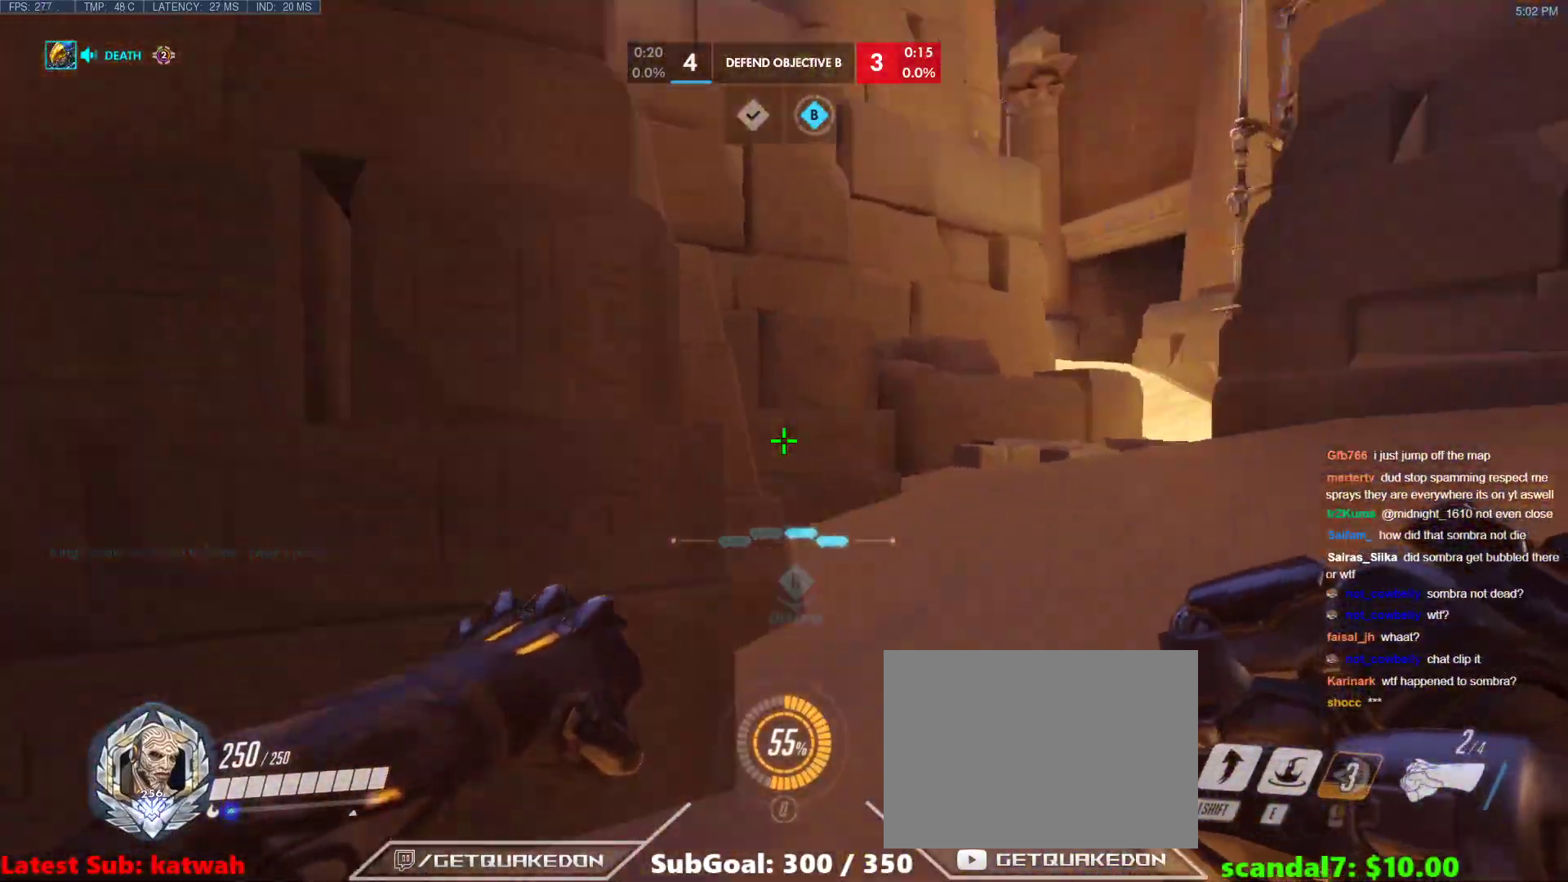
{"keys": ["a", "w"], "events": [[117, "w", "down"]]}
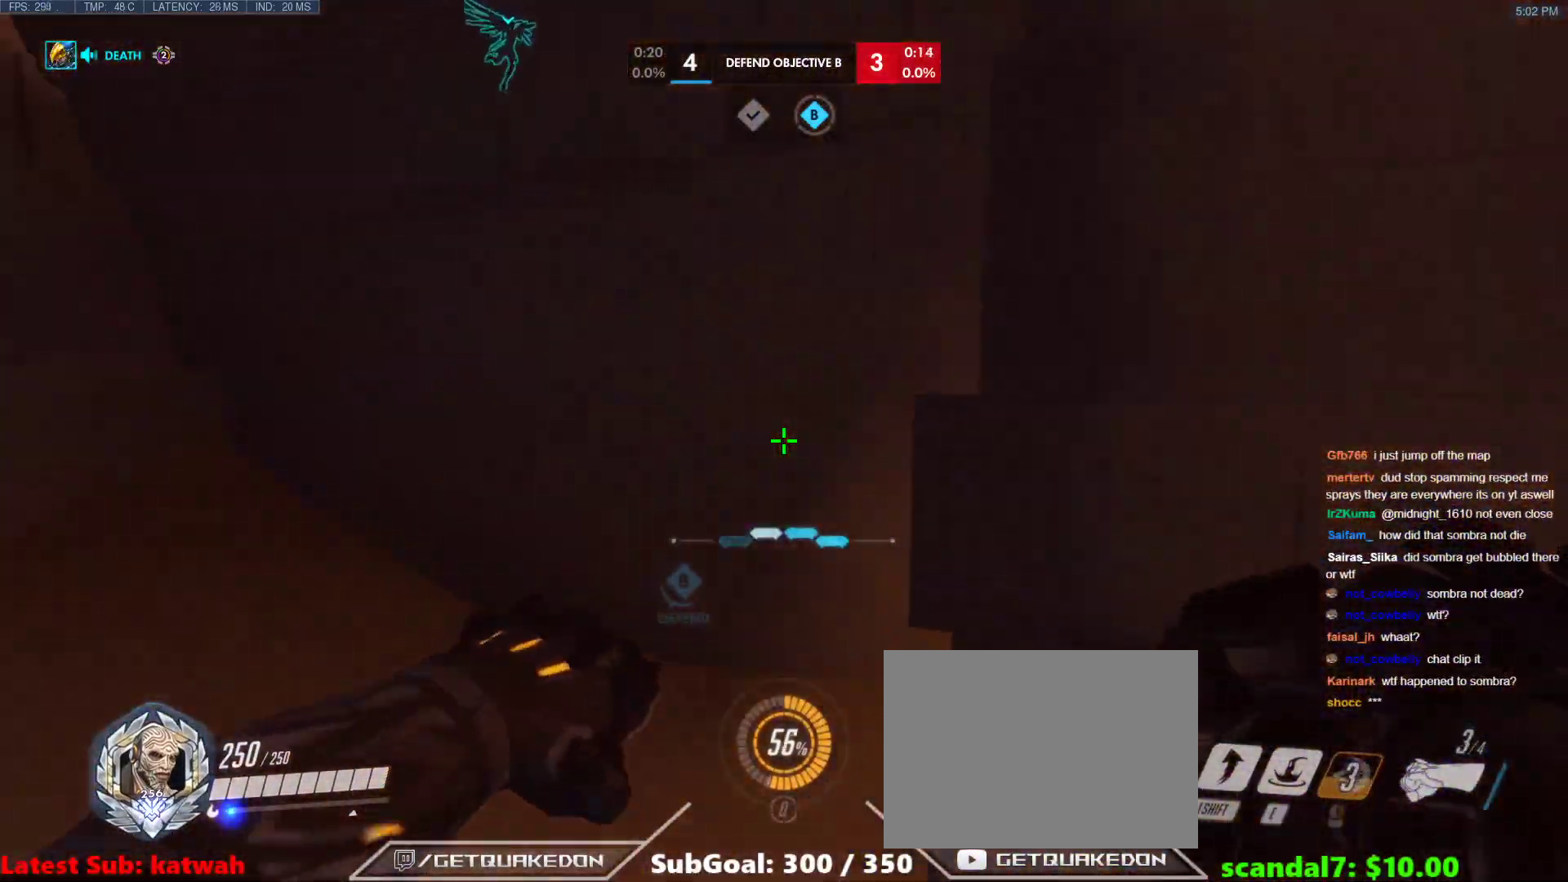
{"keys": ["a", "s"], "events": [[50, "w", "up"], [133, "a", "up"], [133, "d", "down"], [333, "s", "down"], [467, "a", "down"], [467, "d", "up"]]}
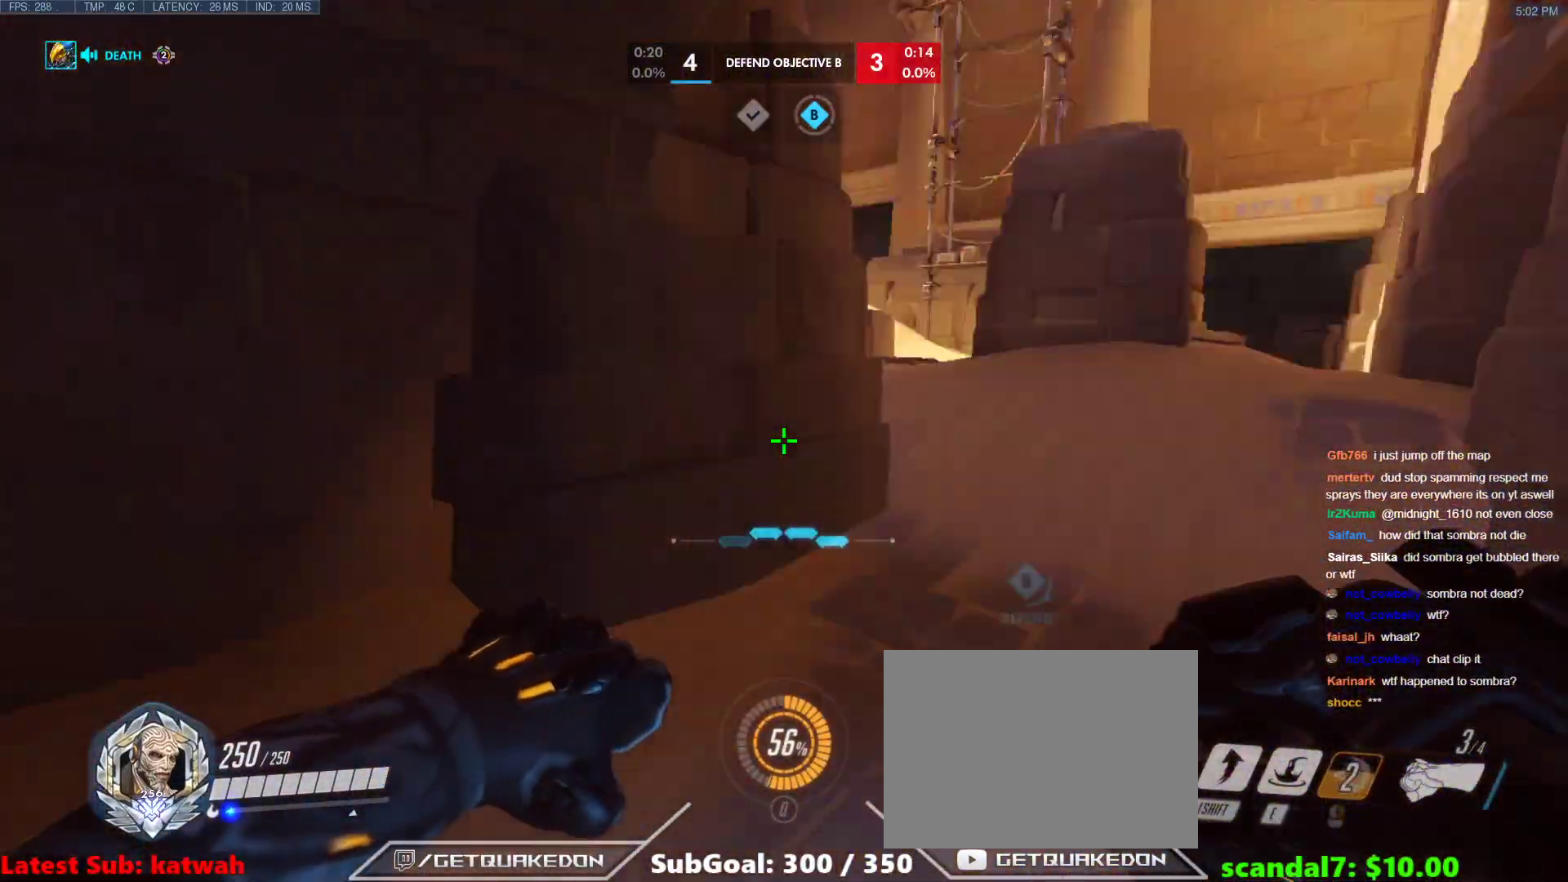
{"keys": ["w"], "events": [[17, "s", "up"], [117, "w", "down"], [200, "a", "up"], [300, "a", "down"], [383, "a", "up"]]}